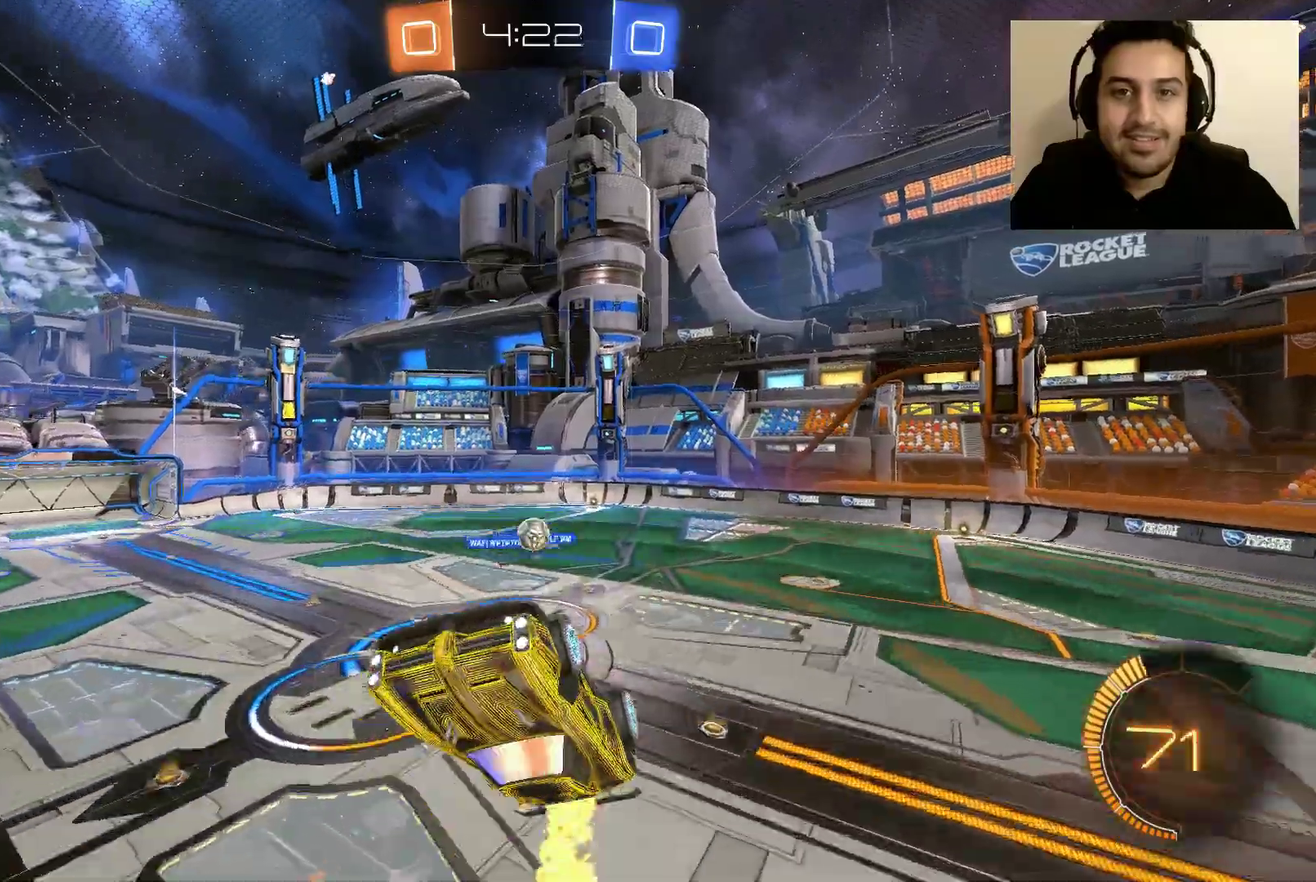
Gameplay with a controller (Xbox layout); each line is a JSON object with the inputs held at the frame after it. "events" lists button and stick changes between this image and that frame as [ms after this image, input, new state], when the widget could be followed in between.
{"buttons": ["B", "R2"], "left_stick": "down-left", "right_stick": "center", "events": [[167, "left_stick", "center"], [267, "B", "up"], [467, "left_stick", "down-left"], [501, "B", "down"]]}
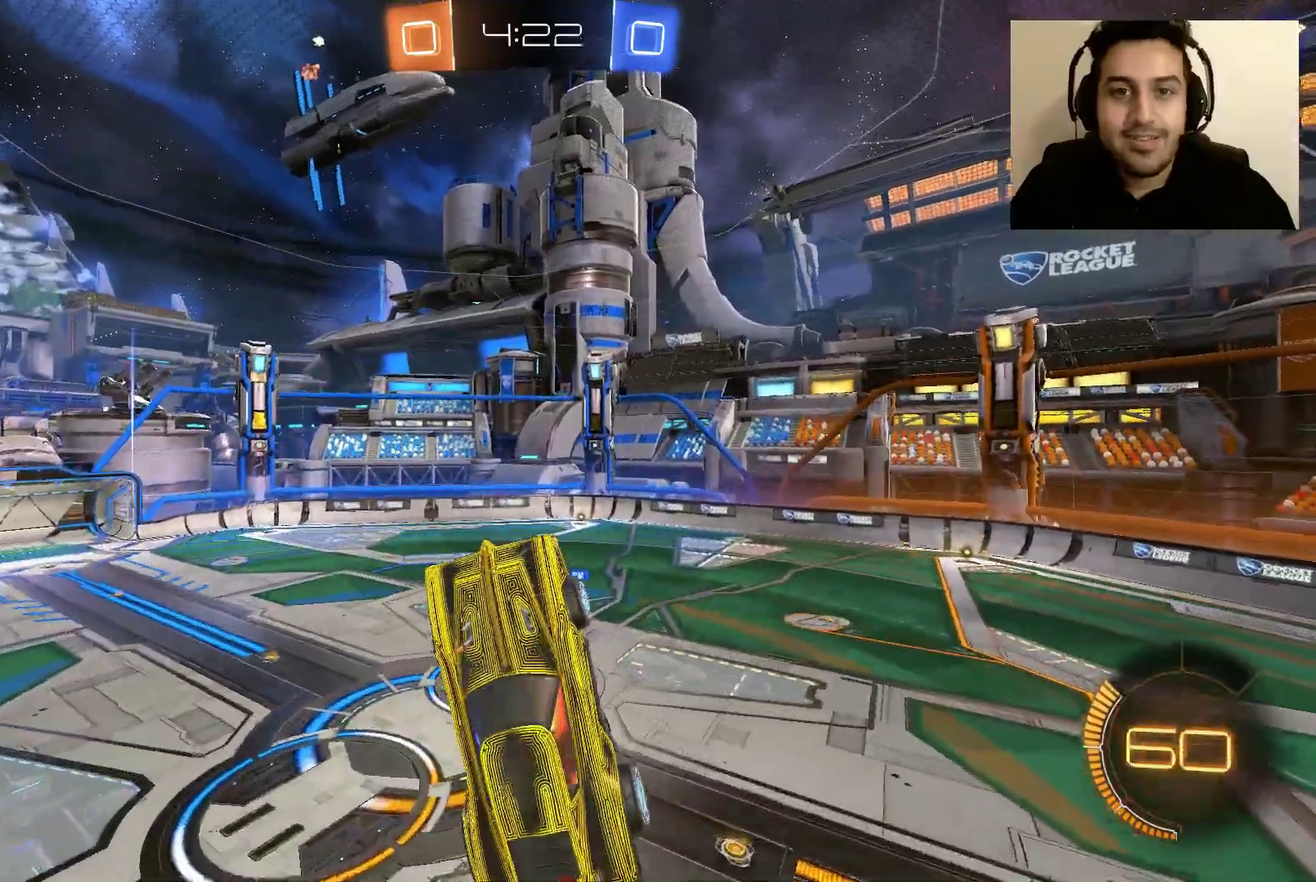
{"buttons": ["B", "R2"], "left_stick": "center", "right_stick": "center", "events": [[100, "left_stick", "down"], [233, "left_stick", "center"]]}
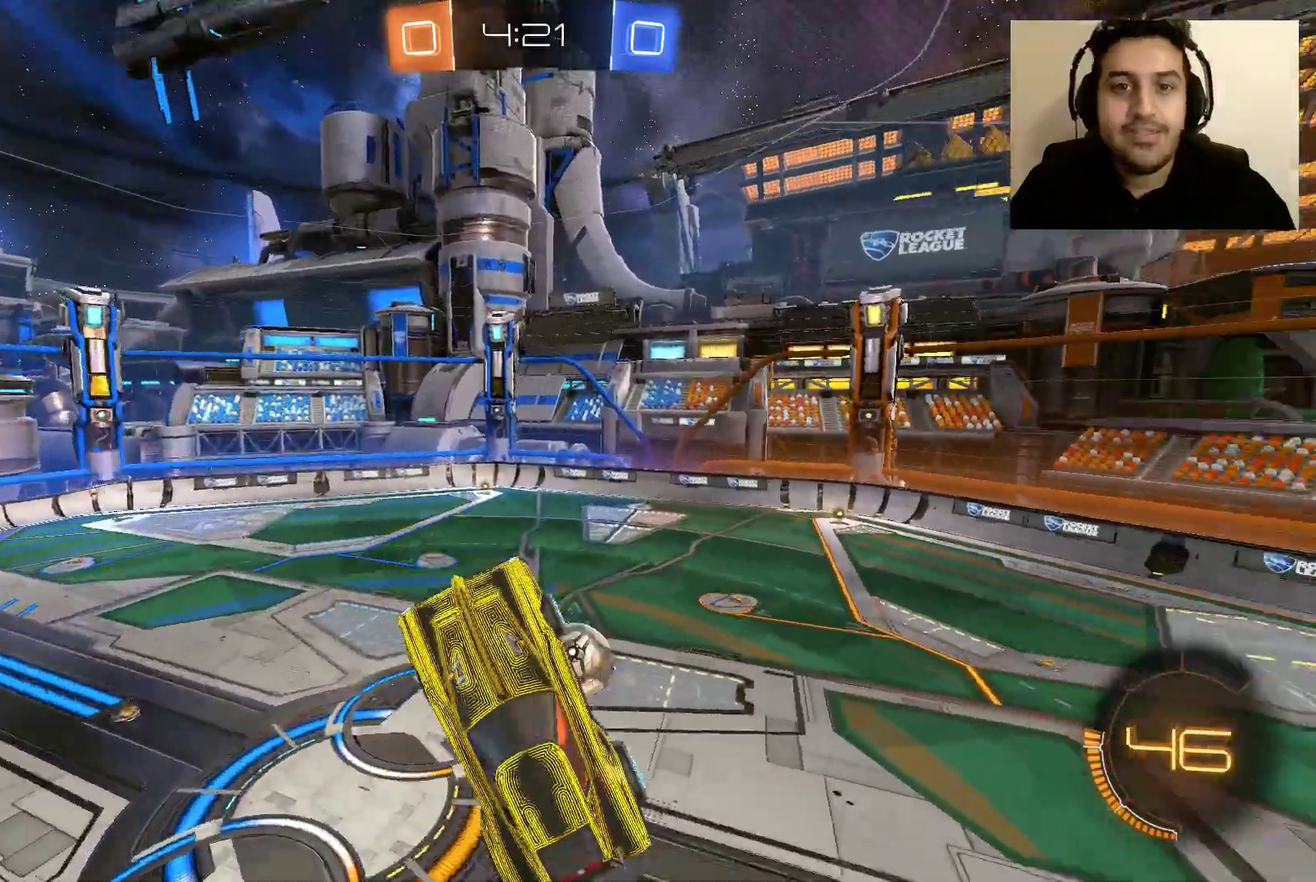
{"buttons": [], "left_stick": "center", "right_stick": "left", "events": [[100, "B", "up"], [401, "right_stick", "left"], [467, "R2", "up"]]}
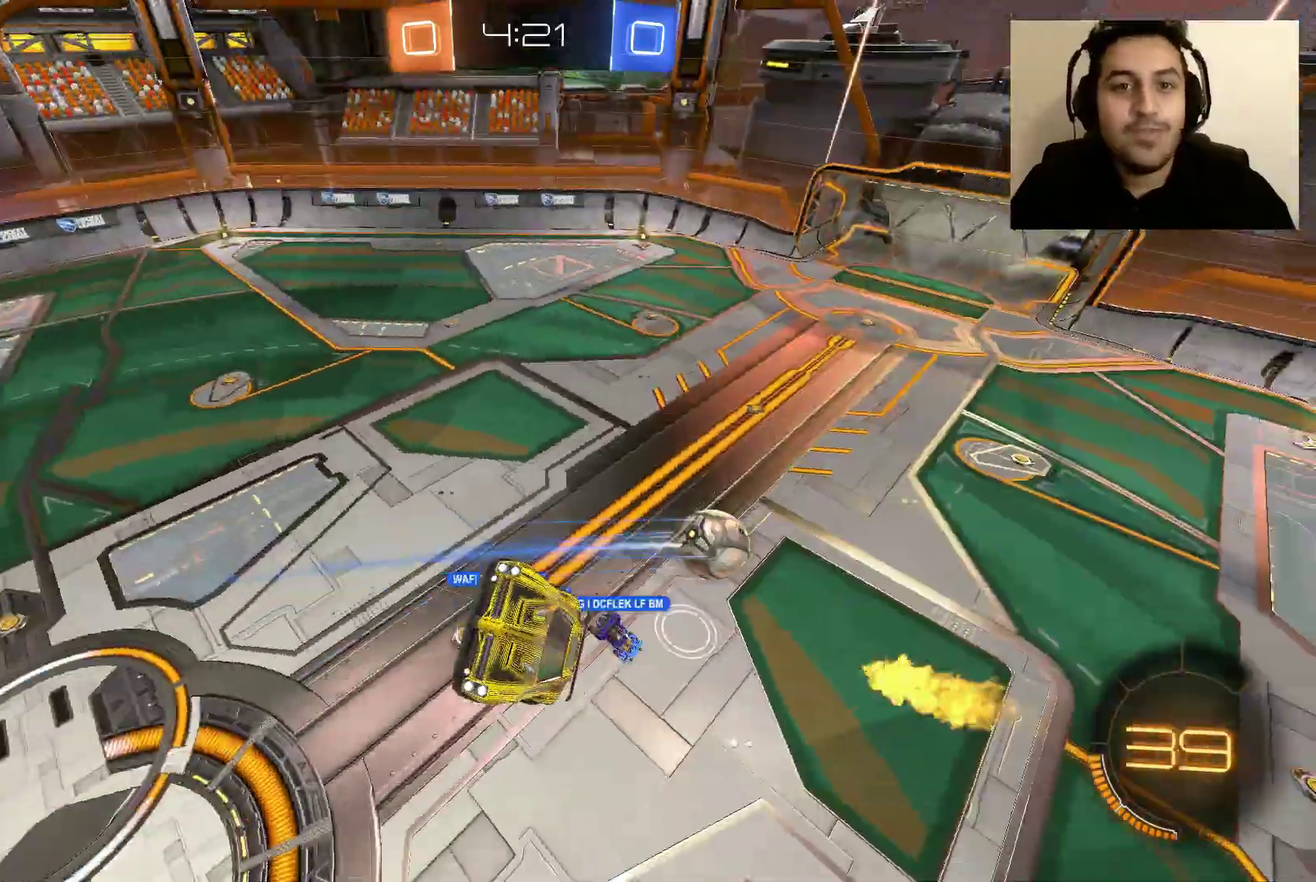
{"buttons": [], "left_stick": "center", "right_stick": "left", "events": []}
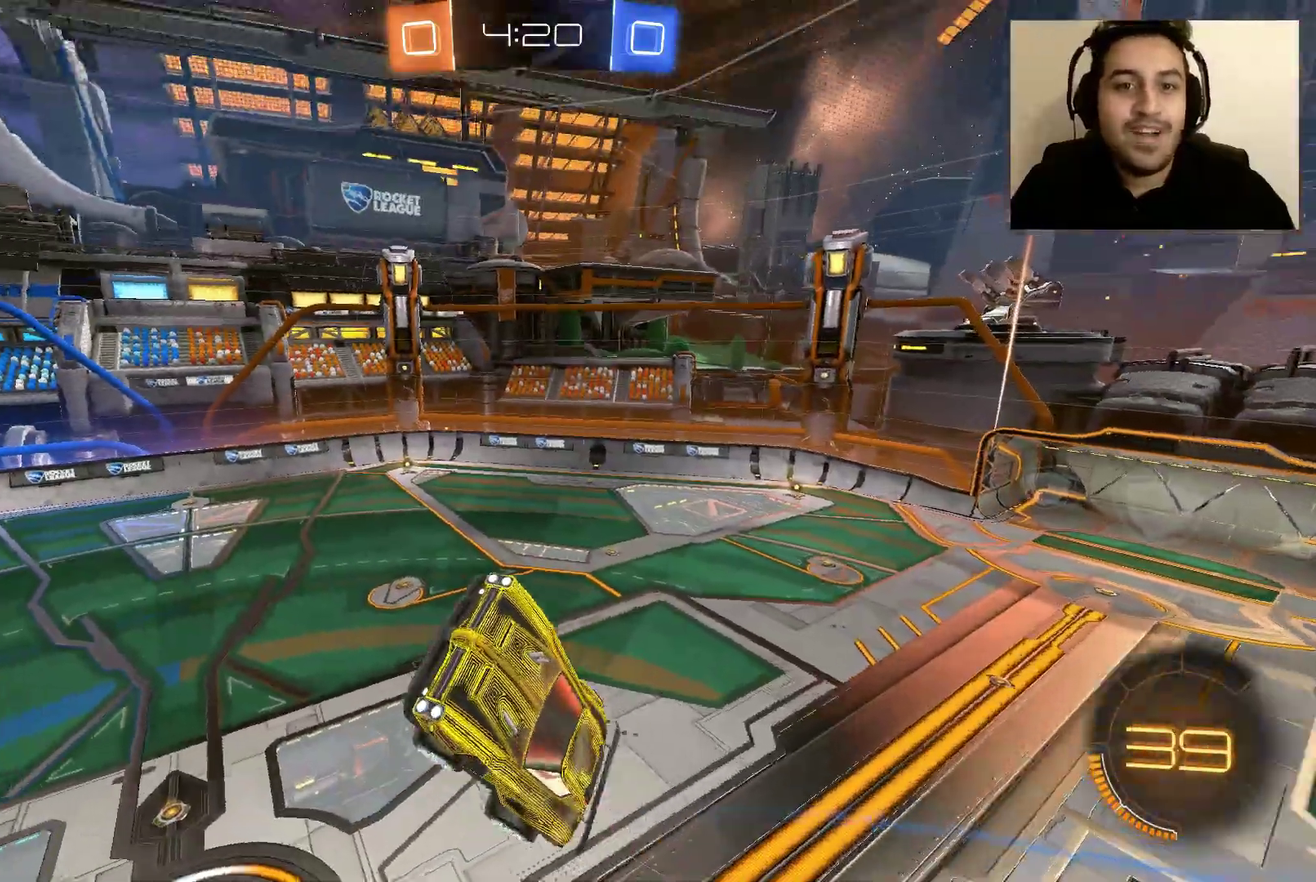
{"buttons": ["R2"], "left_stick": "center", "right_stick": "left", "events": [[34, "R2", "down"]]}
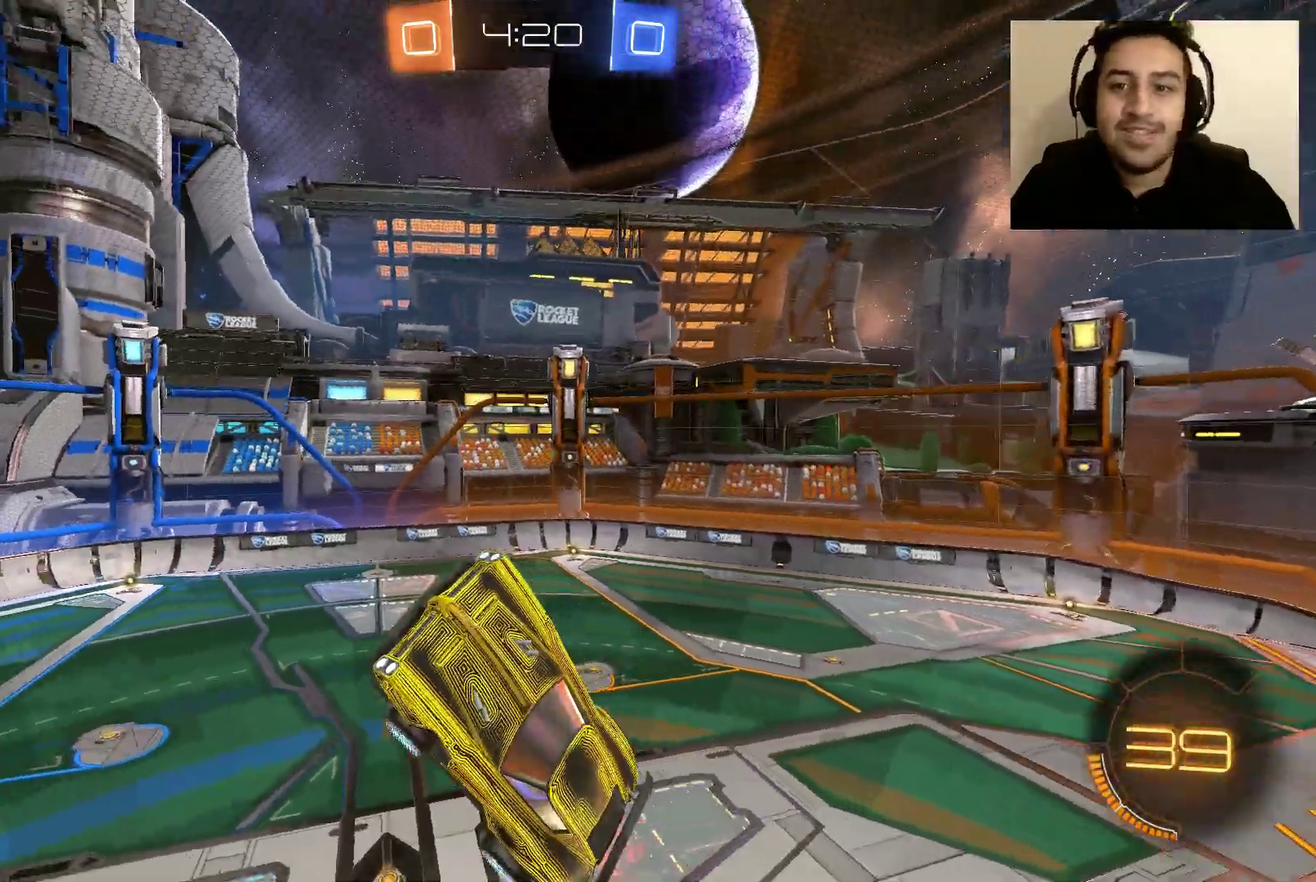
{"buttons": ["R2"], "left_stick": "center", "right_stick": "center", "events": [[400, "left_stick", "up"], [400, "right_stick", "center"], [500, "left_stick", "center"]]}
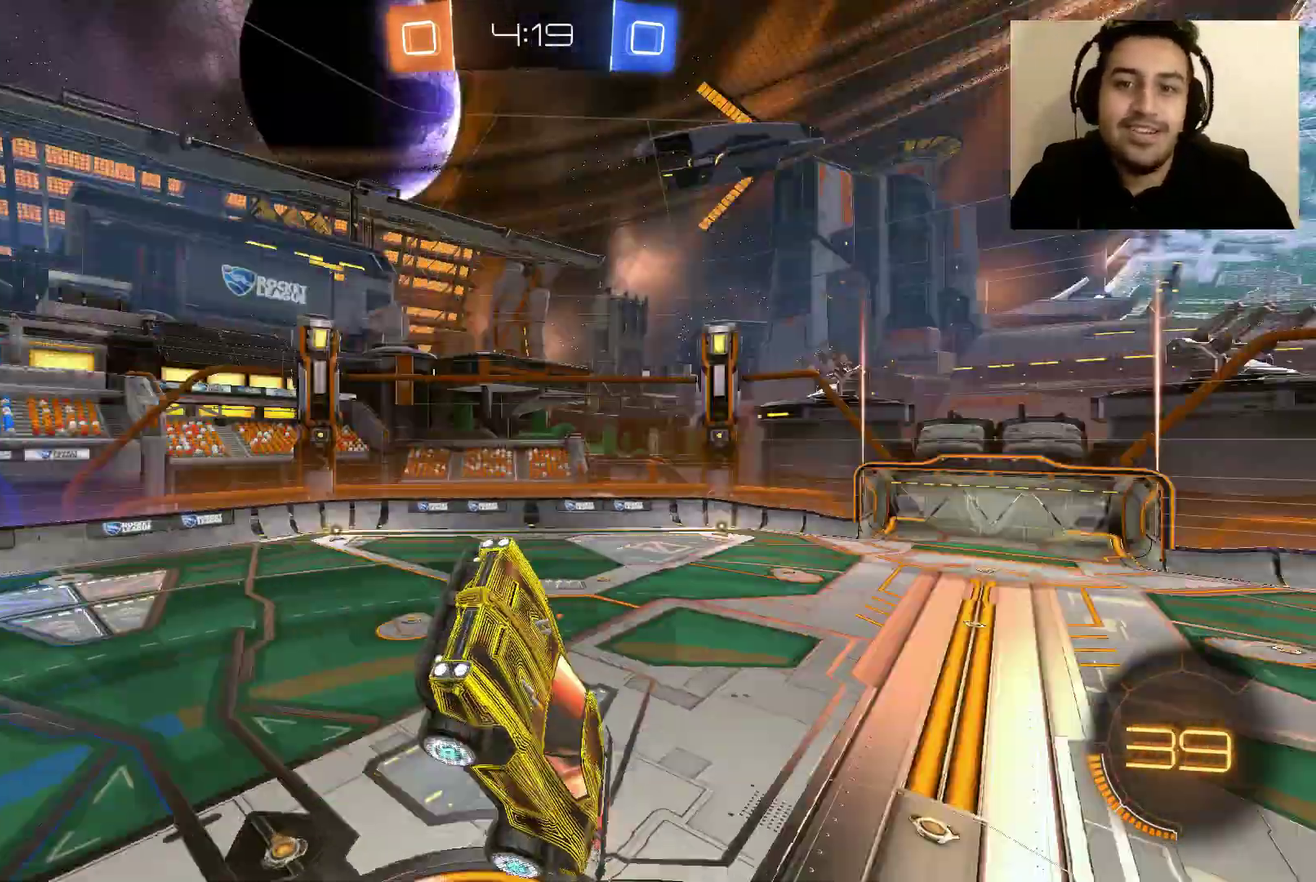
{"buttons": ["R2"], "left_stick": "center", "right_stick": "center", "events": []}
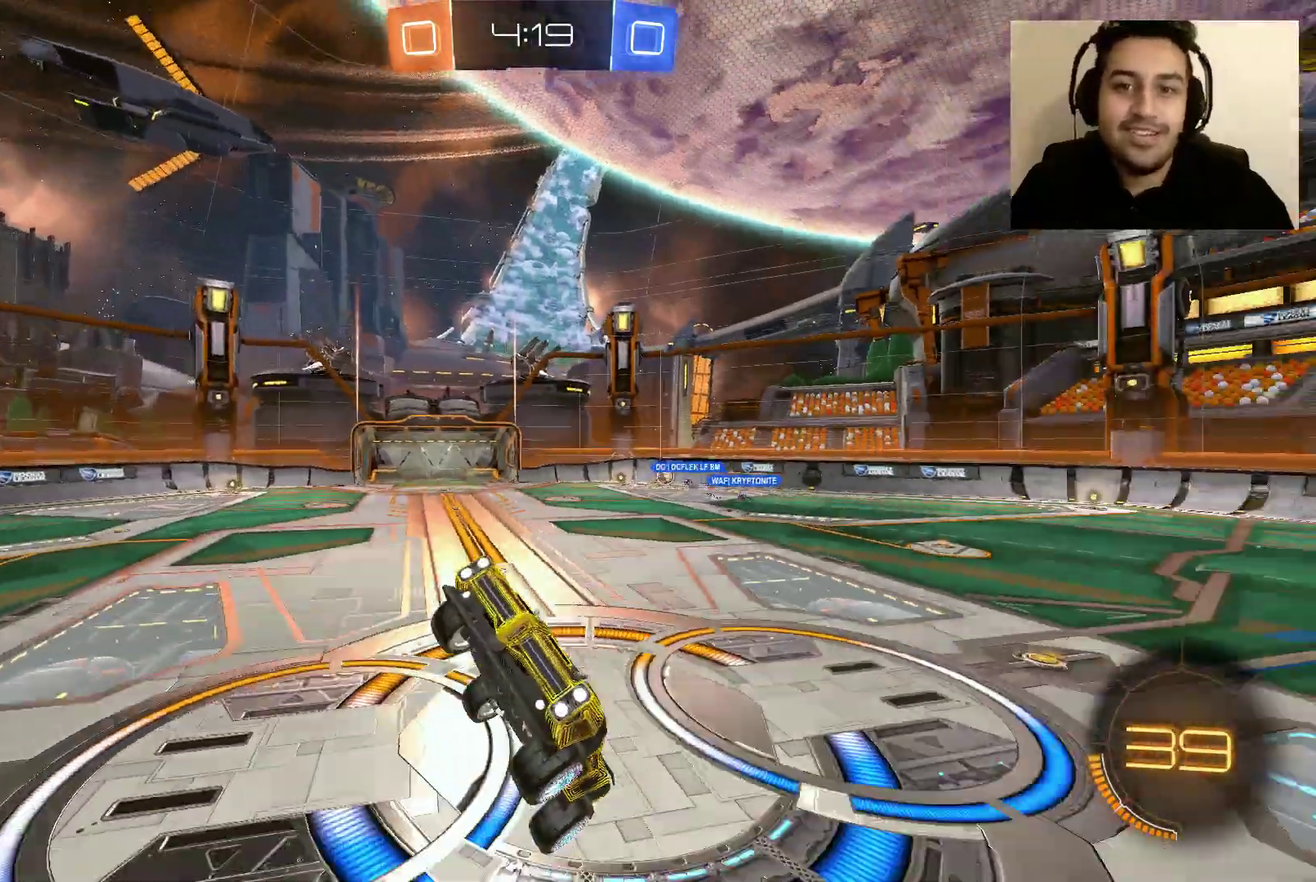
{"buttons": ["R2"], "left_stick": "left", "right_stick": "center", "events": [[100, "R2", "up"], [200, "left_stick", "left"], [333, "R2", "down"]]}
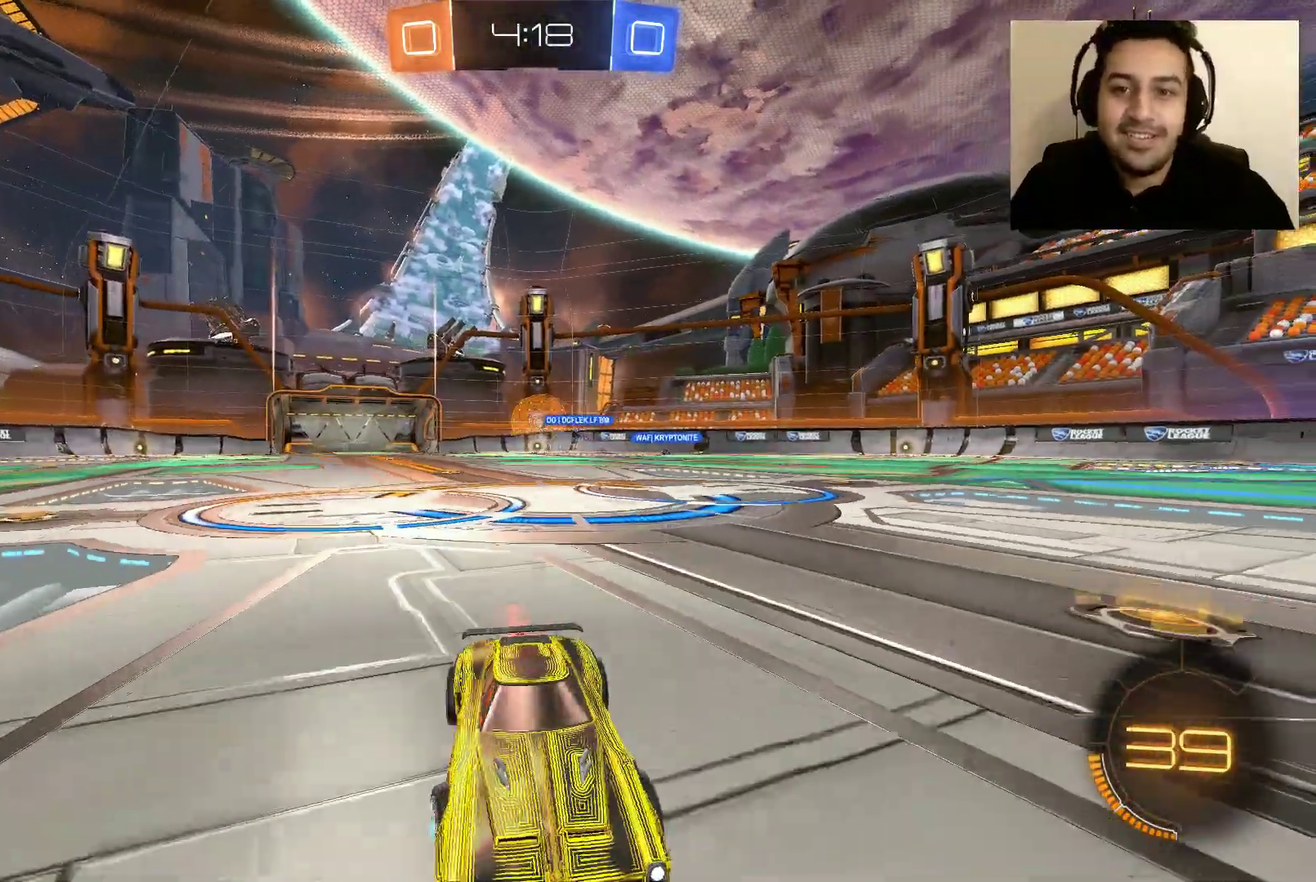
{"buttons": ["L1", "R2"], "left_stick": "left", "right_stick": "center", "events": [[201, "L1", "down"]]}
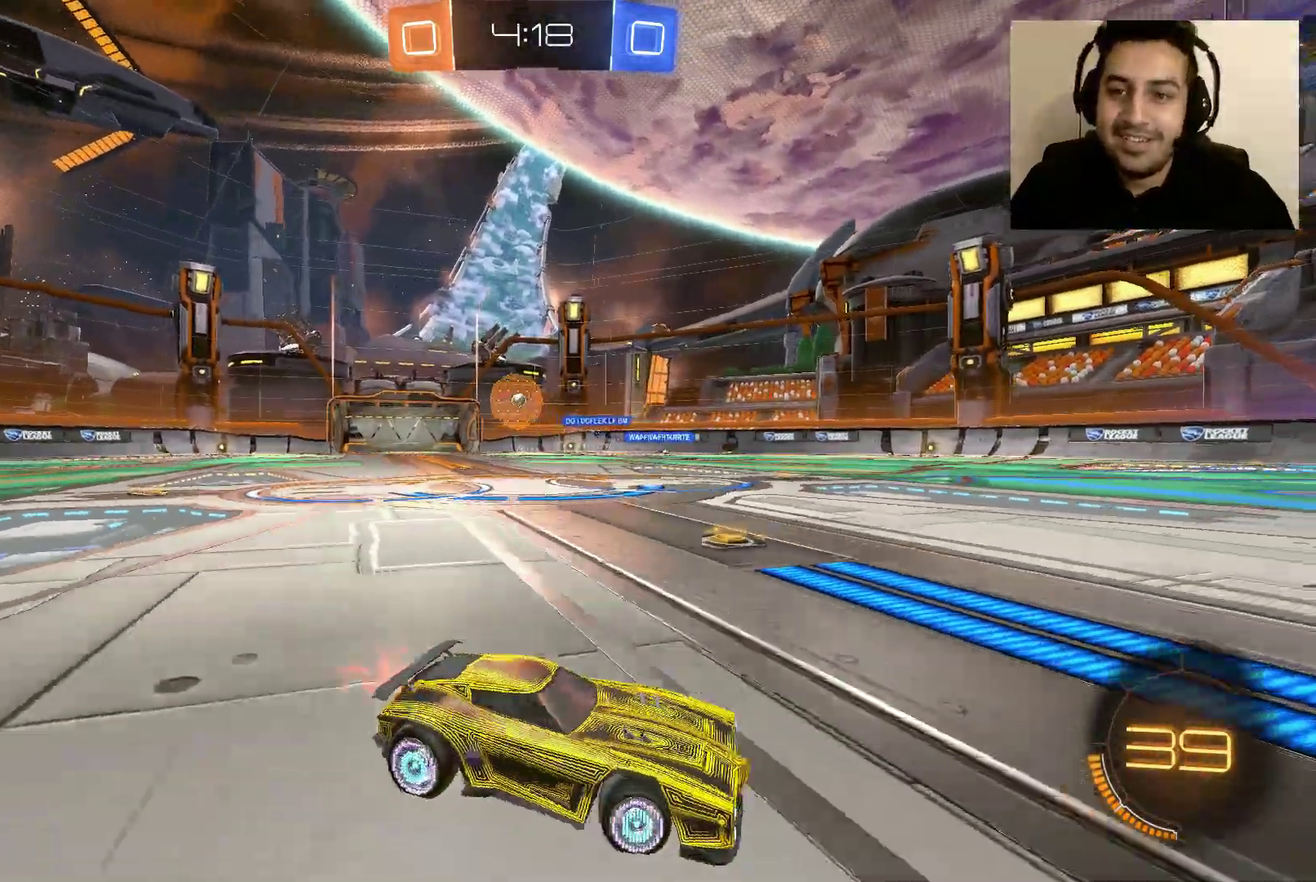
{"buttons": [], "left_stick": "left", "right_stick": "center", "events": [[500, "L1", "up"], [500, "R2", "up"]]}
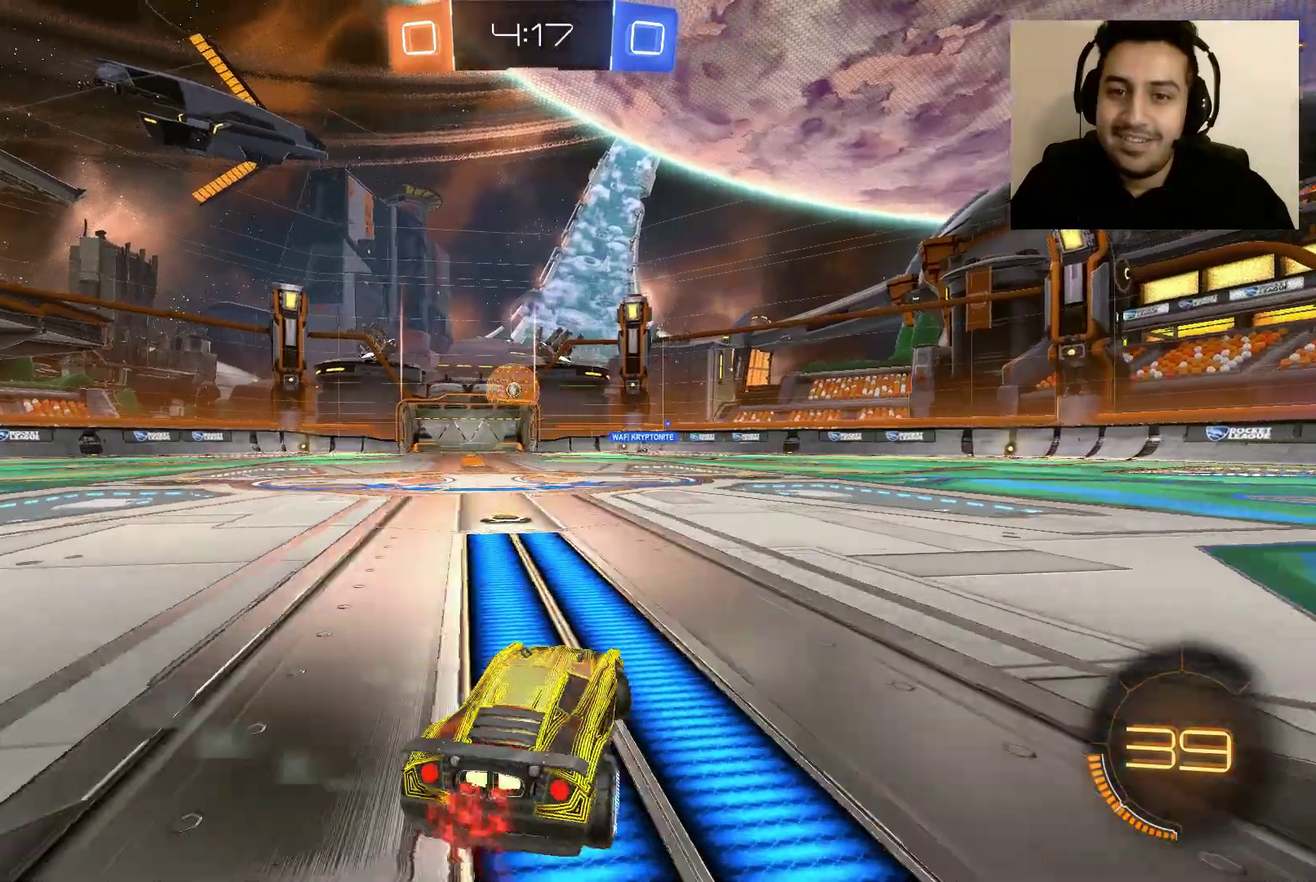
{"buttons": [], "left_stick": "center", "right_stick": "up-right", "events": [[34, "left_stick", "up-left"], [134, "L2", "down"], [134, "left_stick", "center"], [401, "L2", "up"], [501, "right_stick", "up-right"]]}
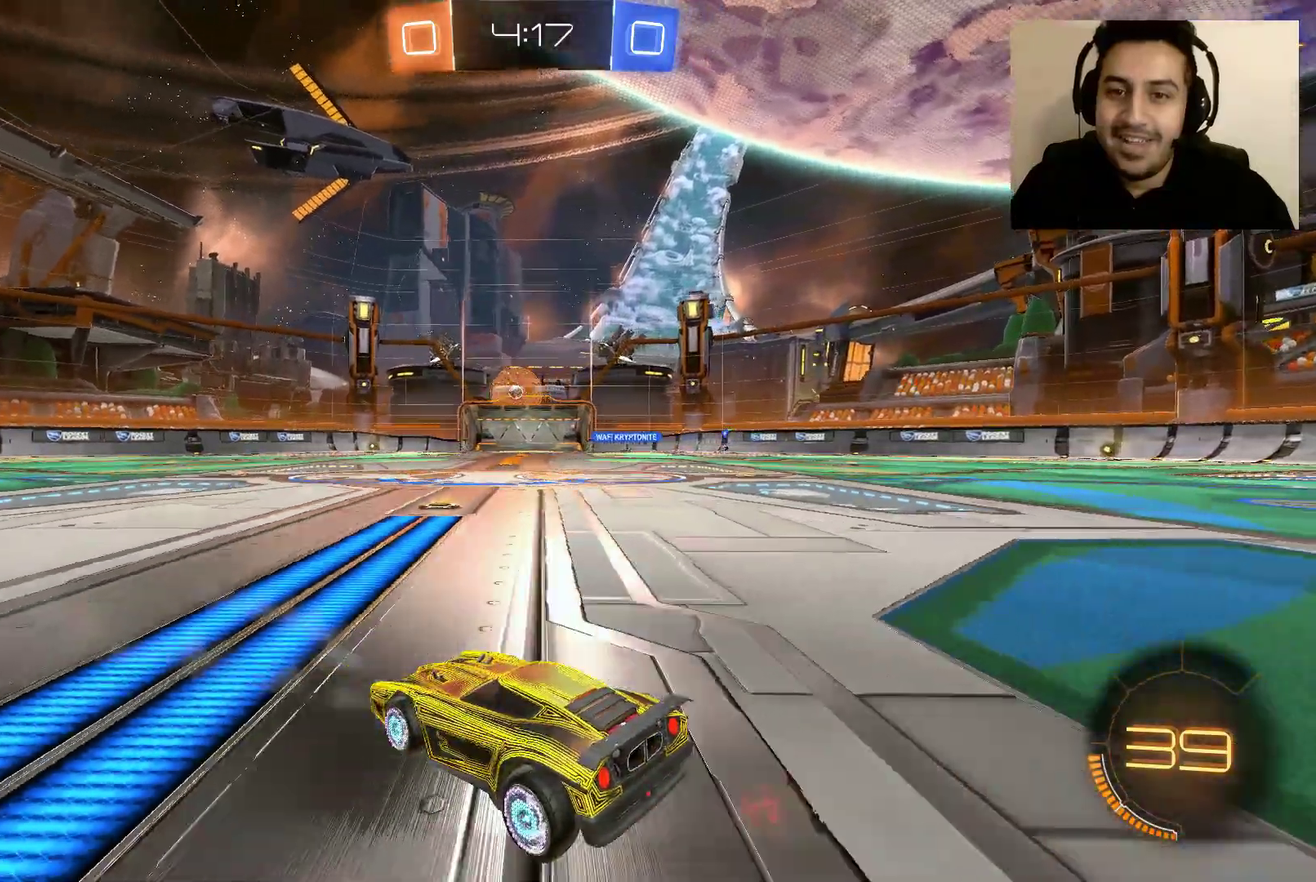
{"buttons": [], "left_stick": "center", "right_stick": "down-right", "events": [[133, "right_stick", "up"], [334, "right_stick", "up-right"], [400, "right_stick", "right"], [467, "right_stick", "down-right"]]}
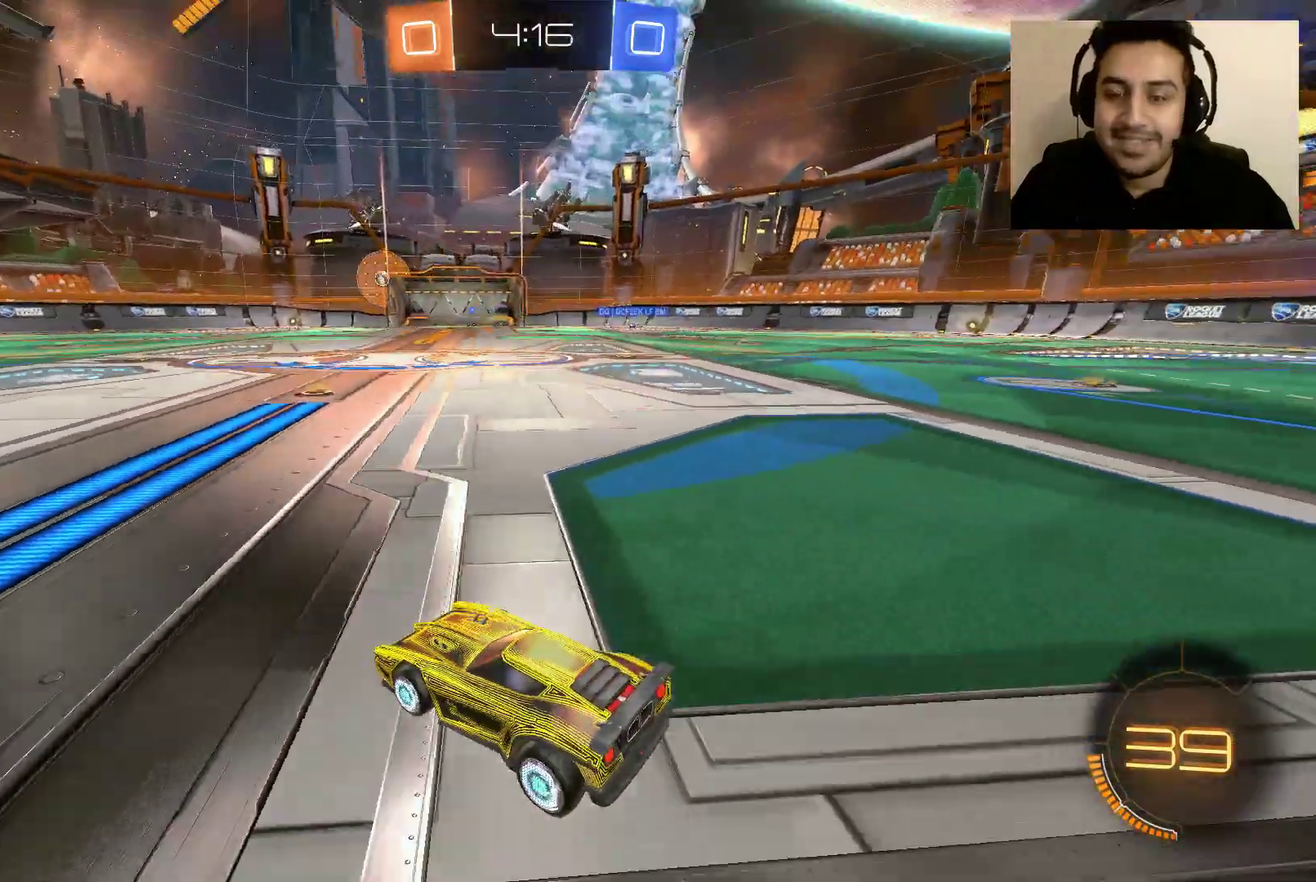
{"buttons": [], "left_stick": "center", "right_stick": "down", "events": [[34, "right_stick", "down"]]}
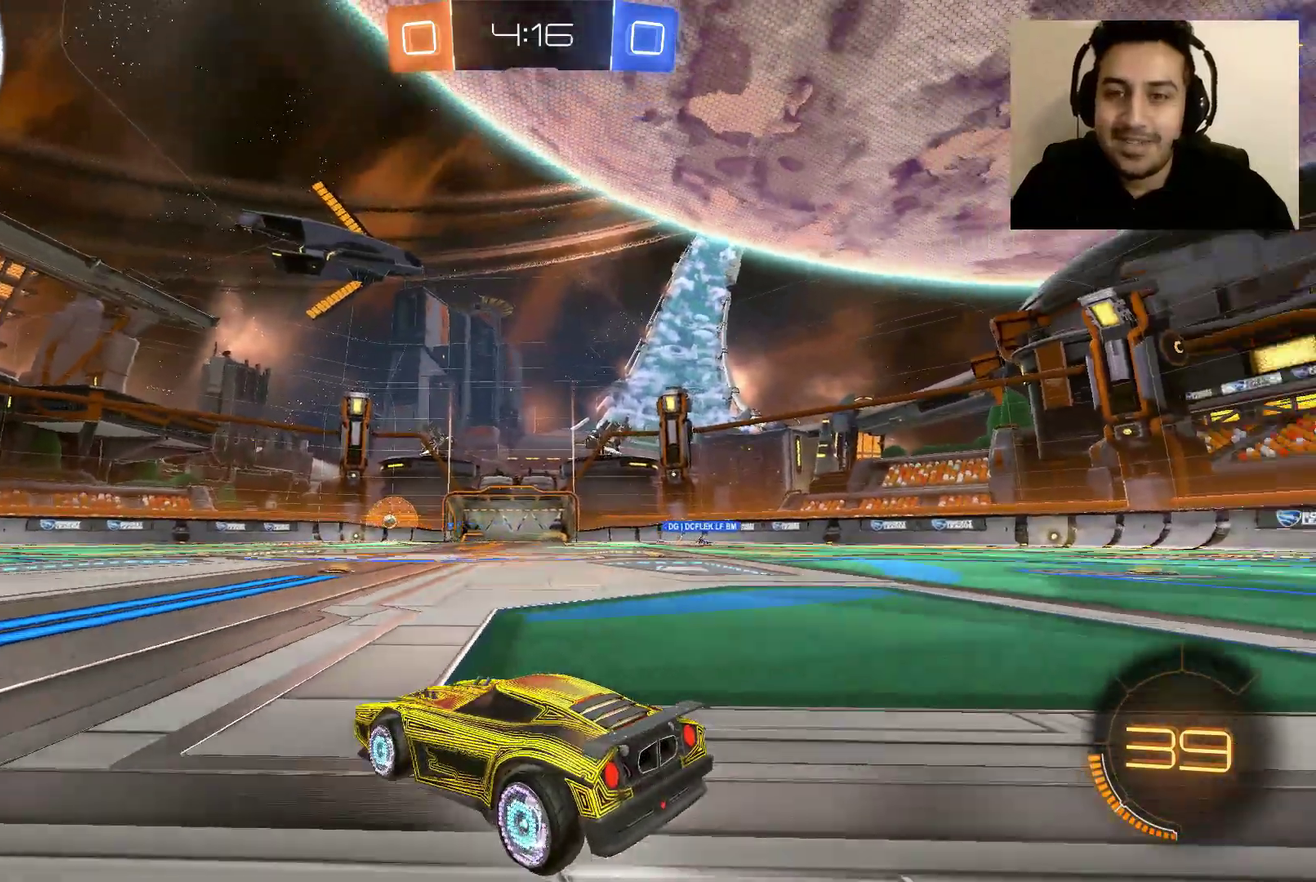
{"buttons": [], "left_stick": "center", "right_stick": "down-right", "events": [[133, "right_stick", "down-right"]]}
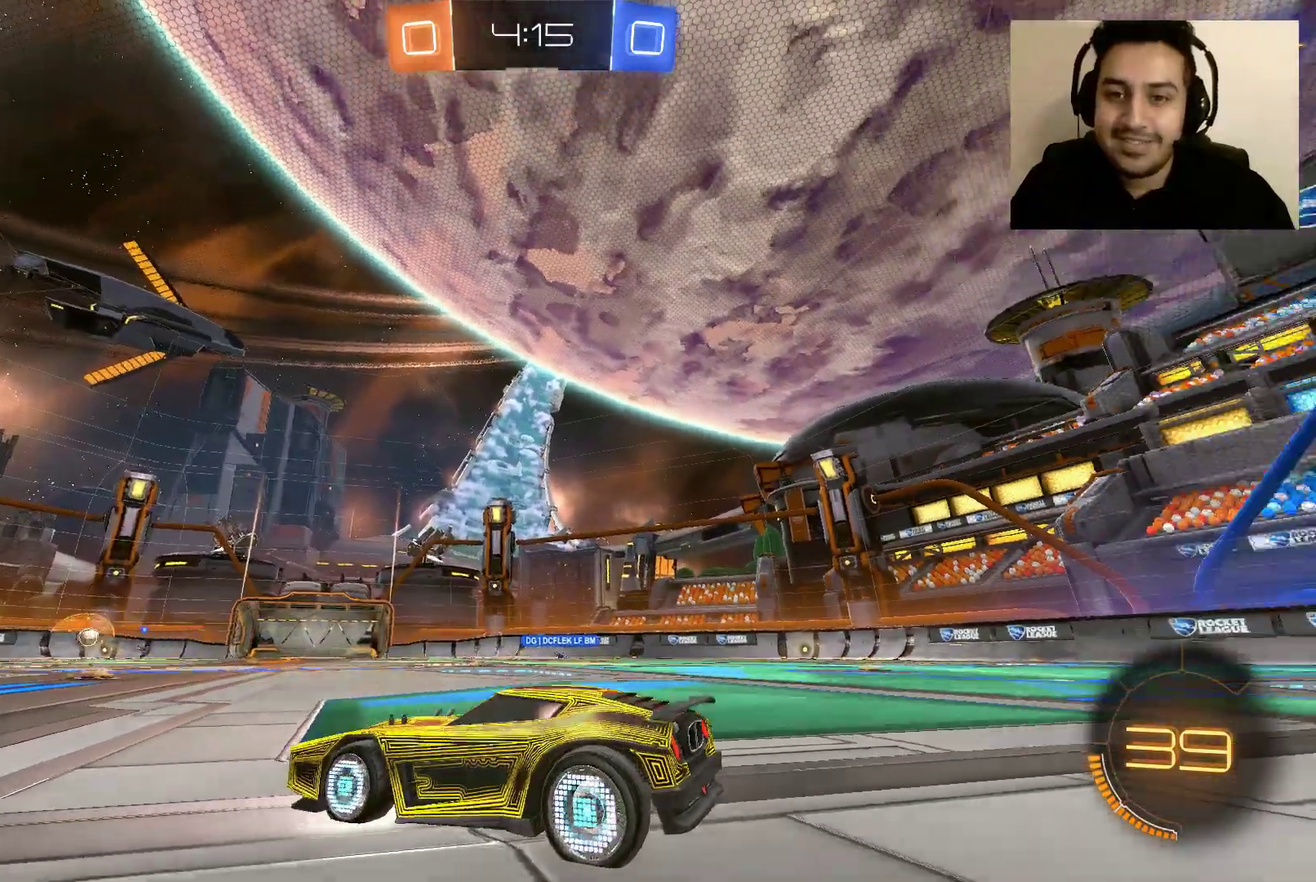
{"buttons": [], "left_stick": "center", "right_stick": "down-right", "events": []}
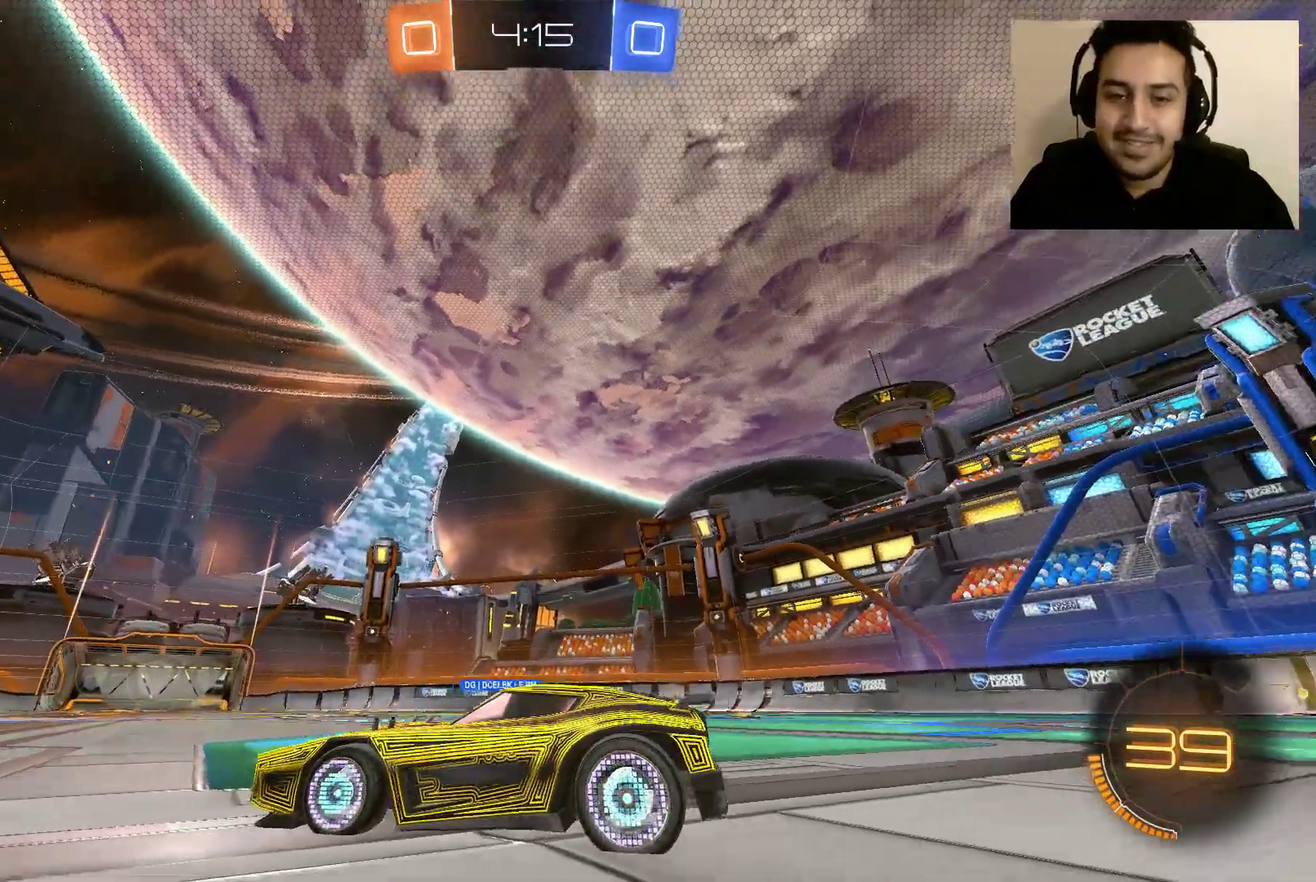
{"buttons": [], "left_stick": "center", "right_stick": "down-right", "events": []}
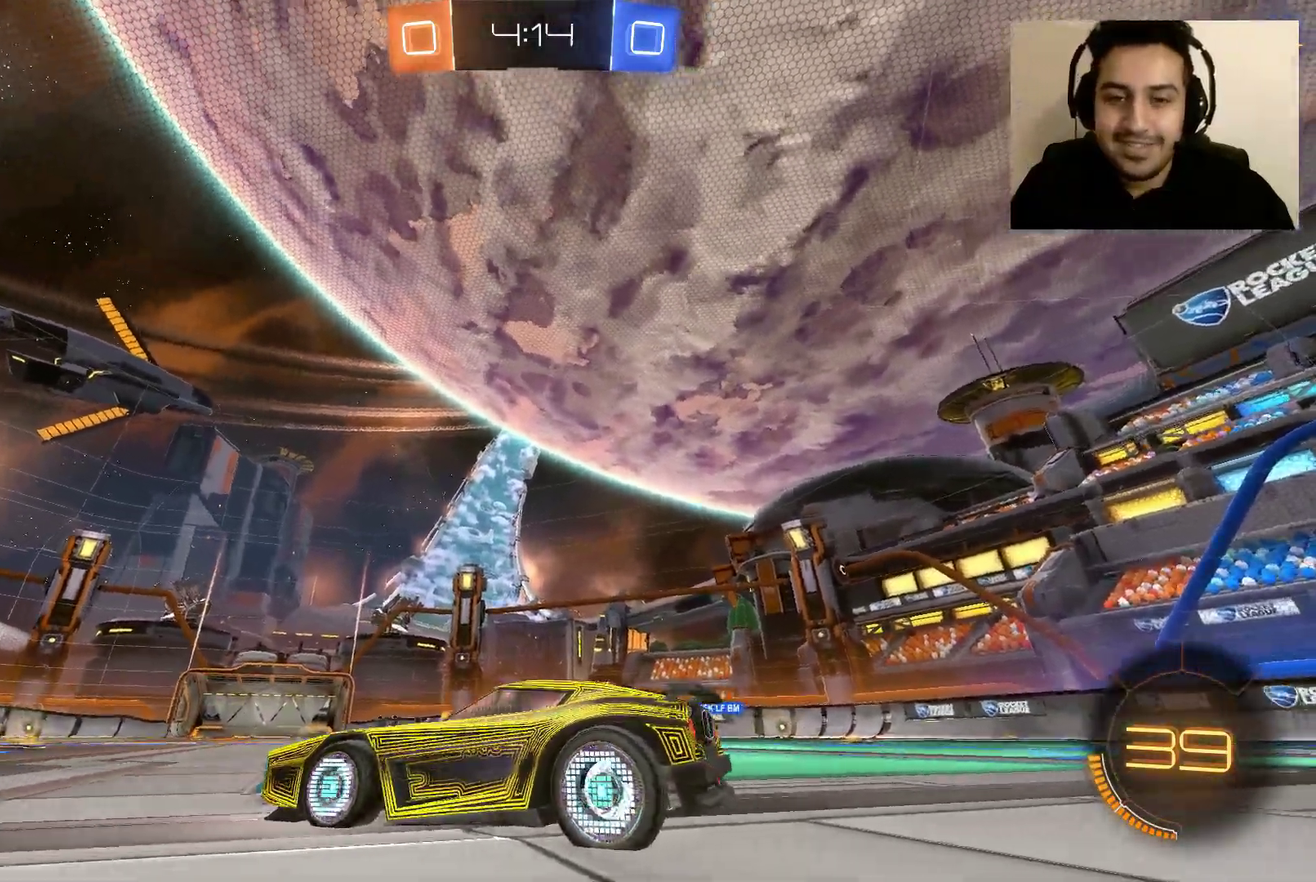
{"buttons": [], "left_stick": "center", "right_stick": "down-right", "events": []}
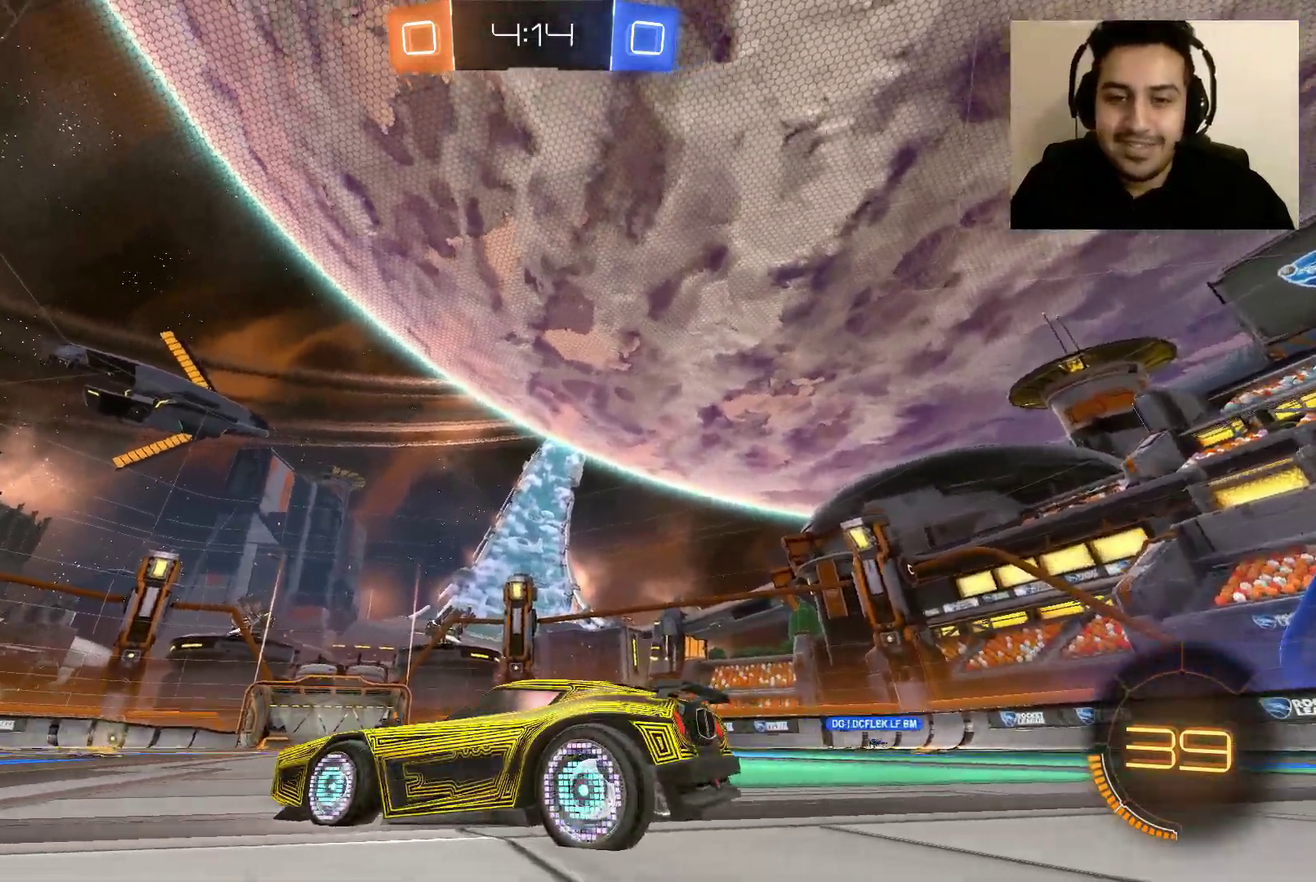
{"buttons": [], "left_stick": "center", "right_stick": "down-right", "events": []}
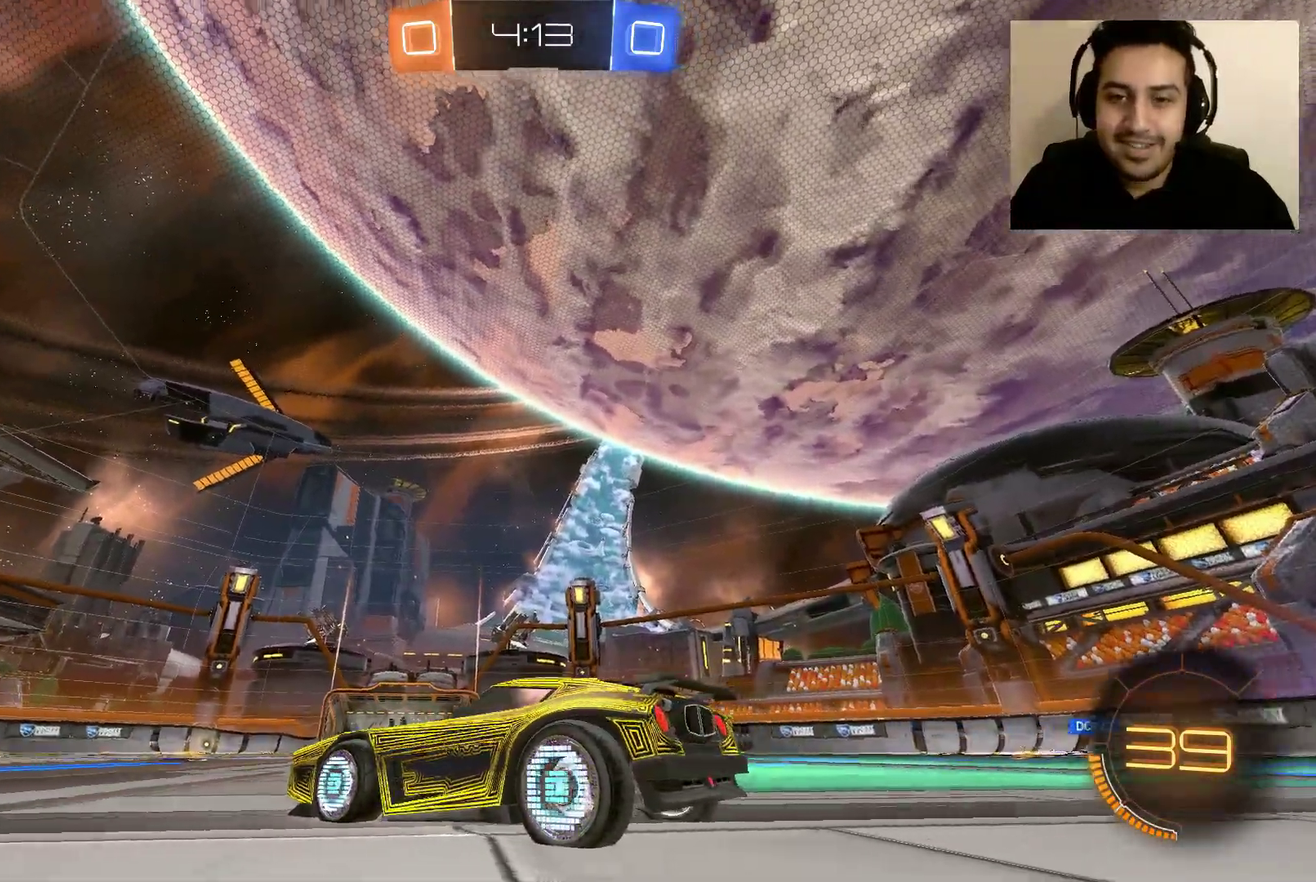
{"buttons": [], "left_stick": "center", "right_stick": "down-right", "events": []}
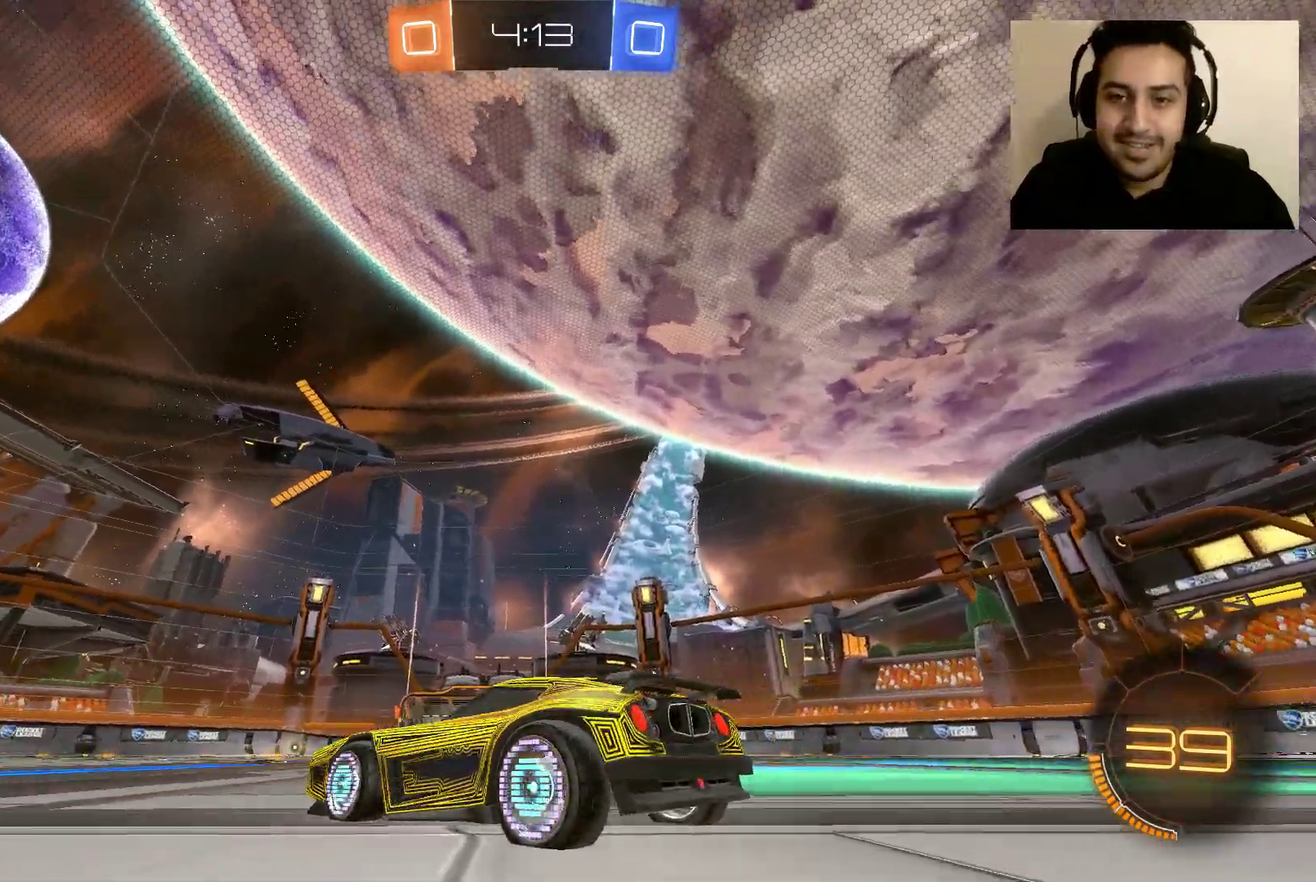
{"buttons": [], "left_stick": "center", "right_stick": "down-right", "events": []}
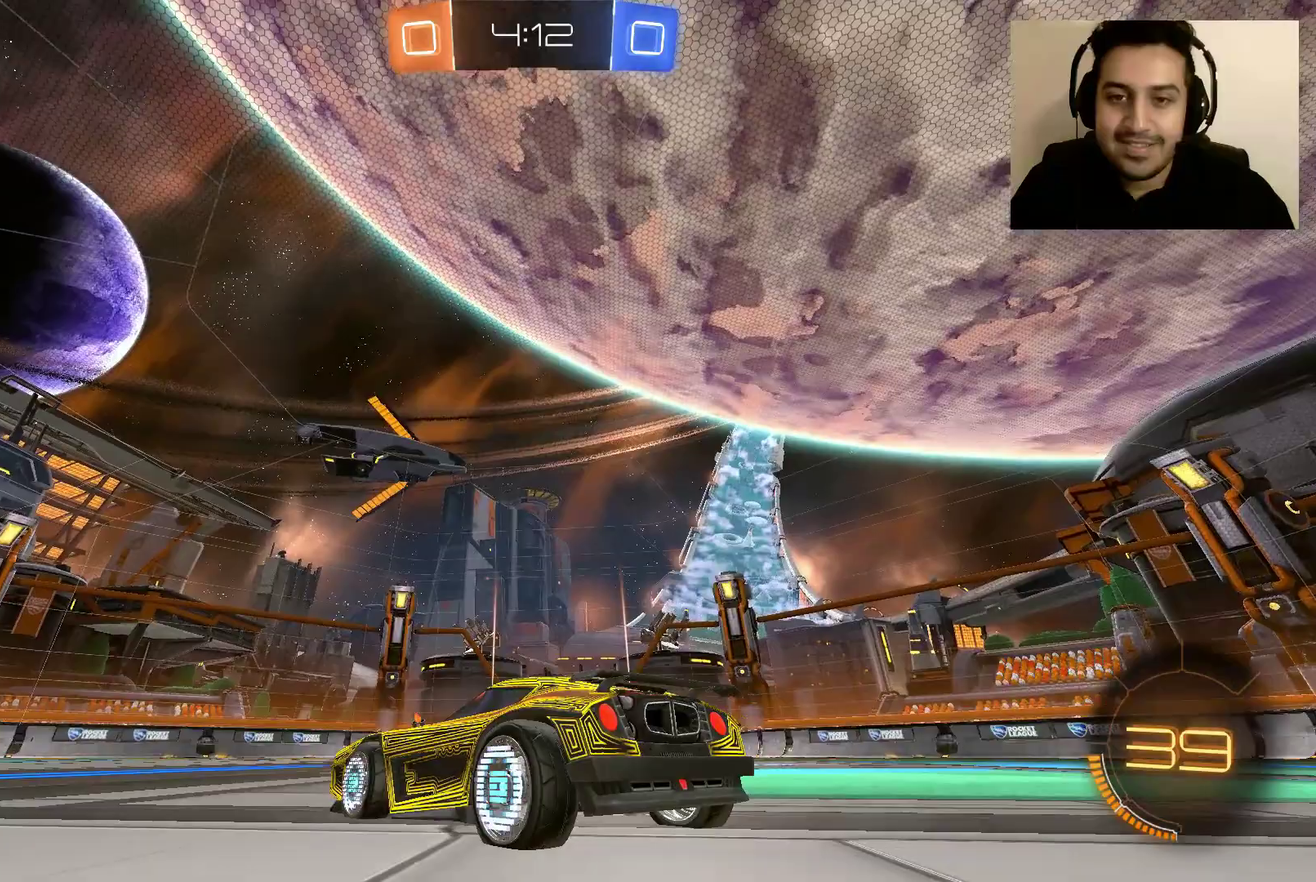
{"buttons": [], "left_stick": "center", "right_stick": "down-right", "events": []}
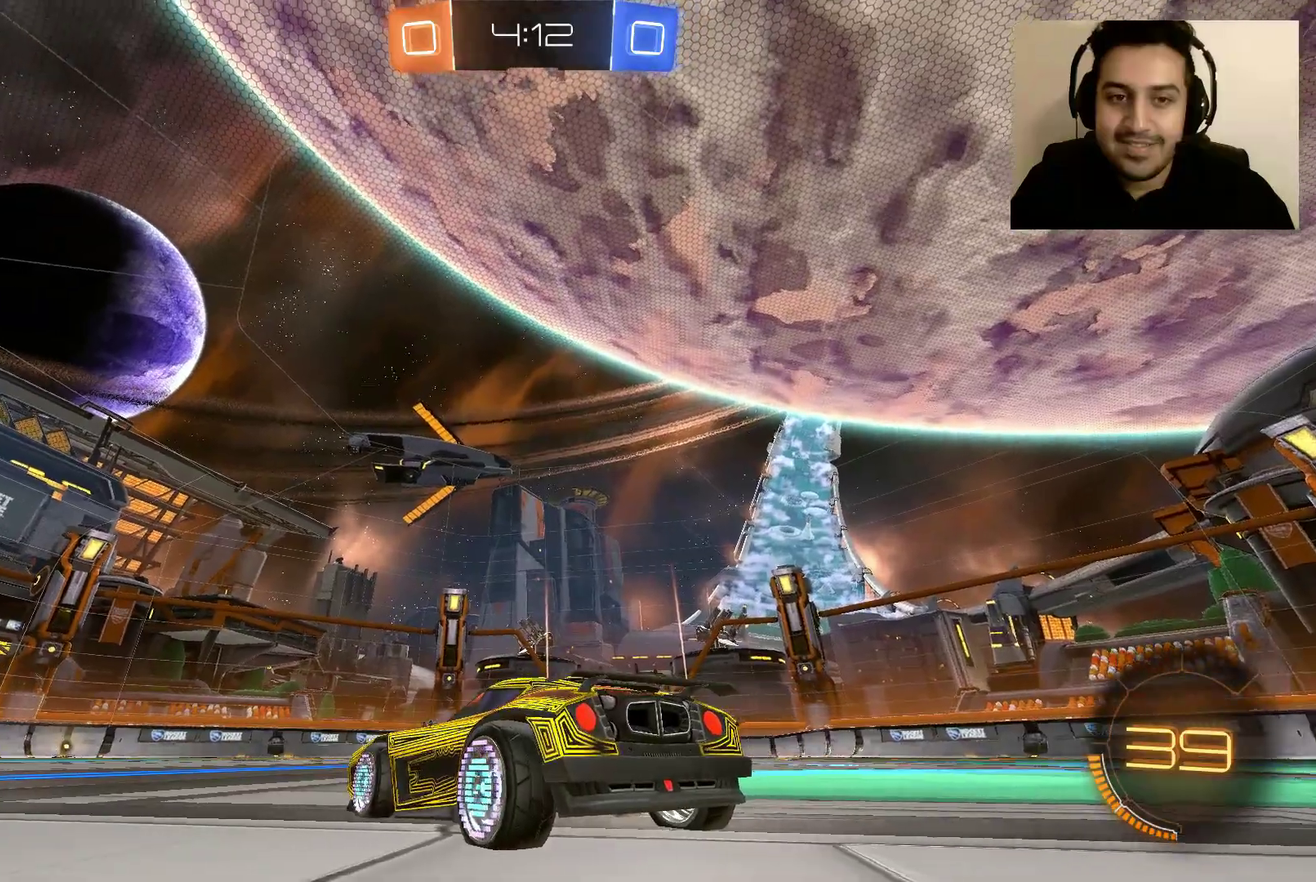
{"buttons": [], "left_stick": "center", "right_stick": "down-right", "events": []}
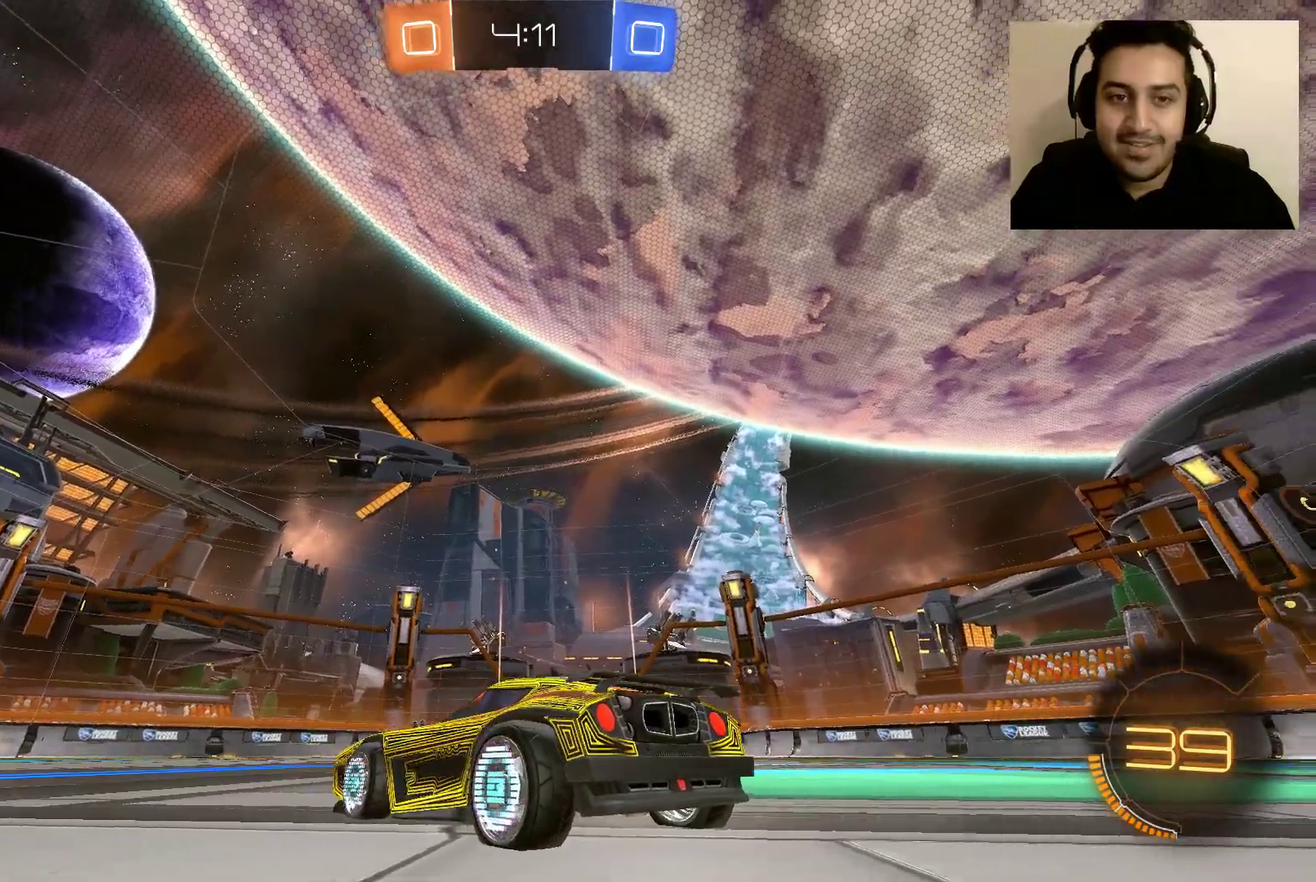
{"buttons": [], "left_stick": "center", "right_stick": "down", "events": [[334, "right_stick", "down"]]}
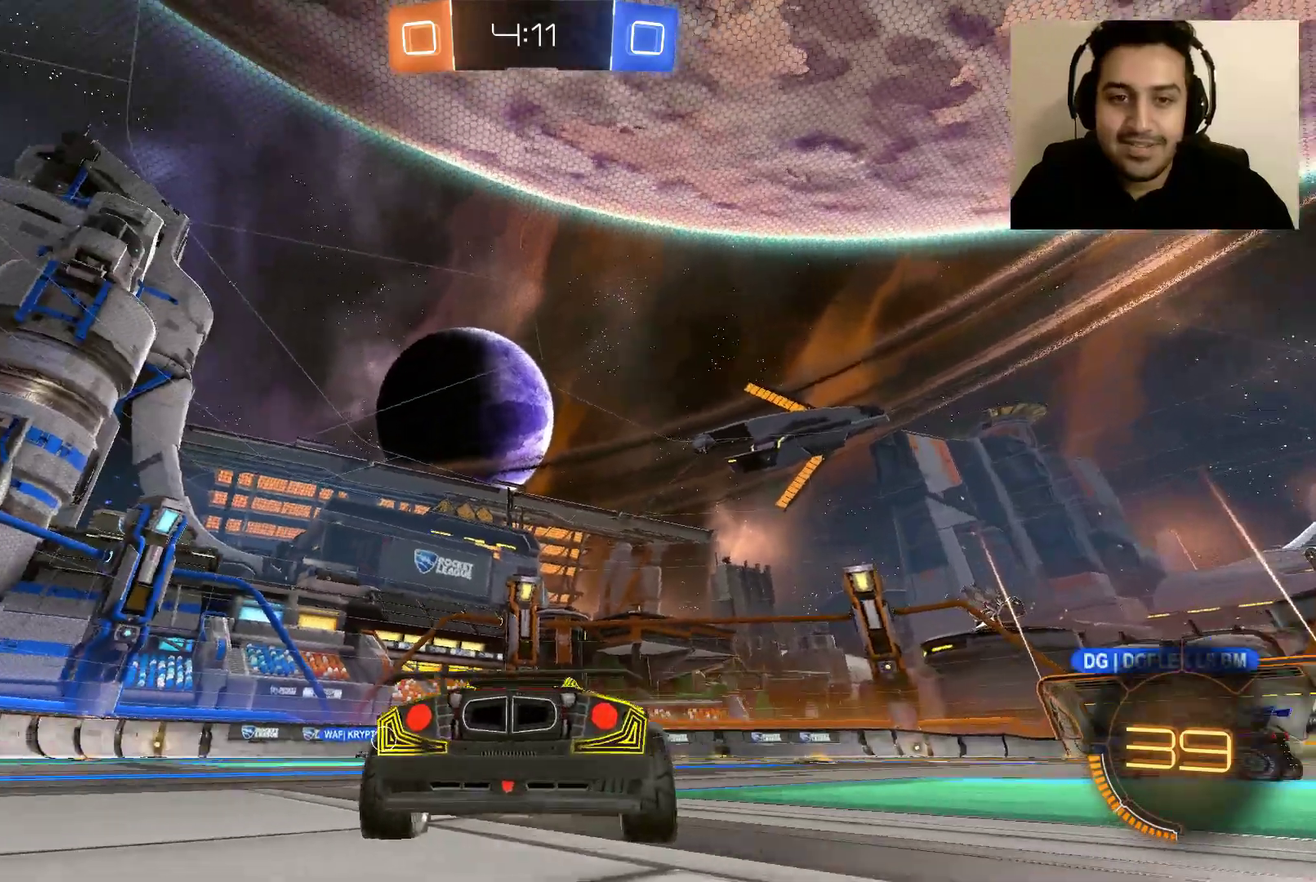
{"buttons": [], "left_stick": "center", "right_stick": "down", "events": []}
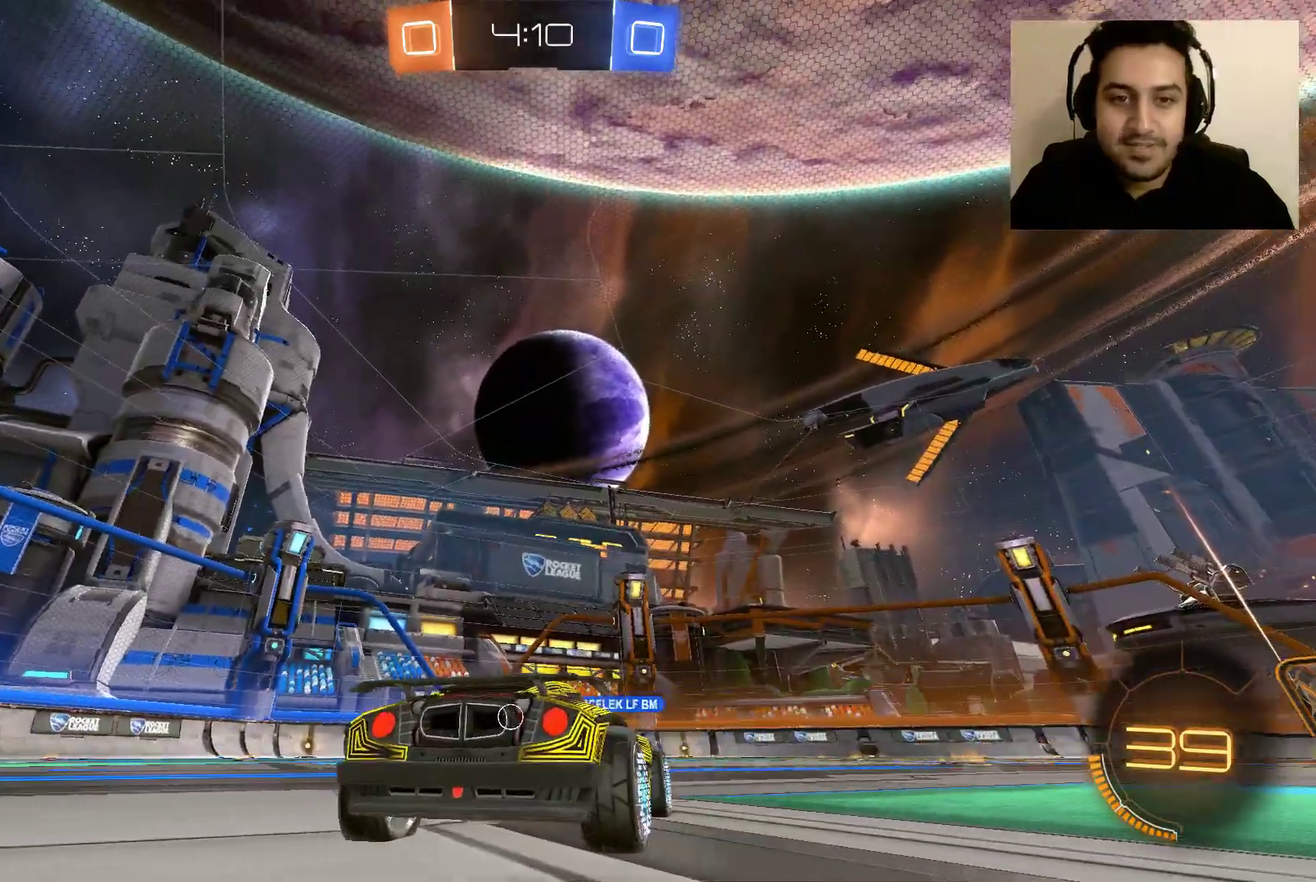
{"buttons": [], "left_stick": "center", "right_stick": "down-left", "events": [[367, "right_stick", "down-left"]]}
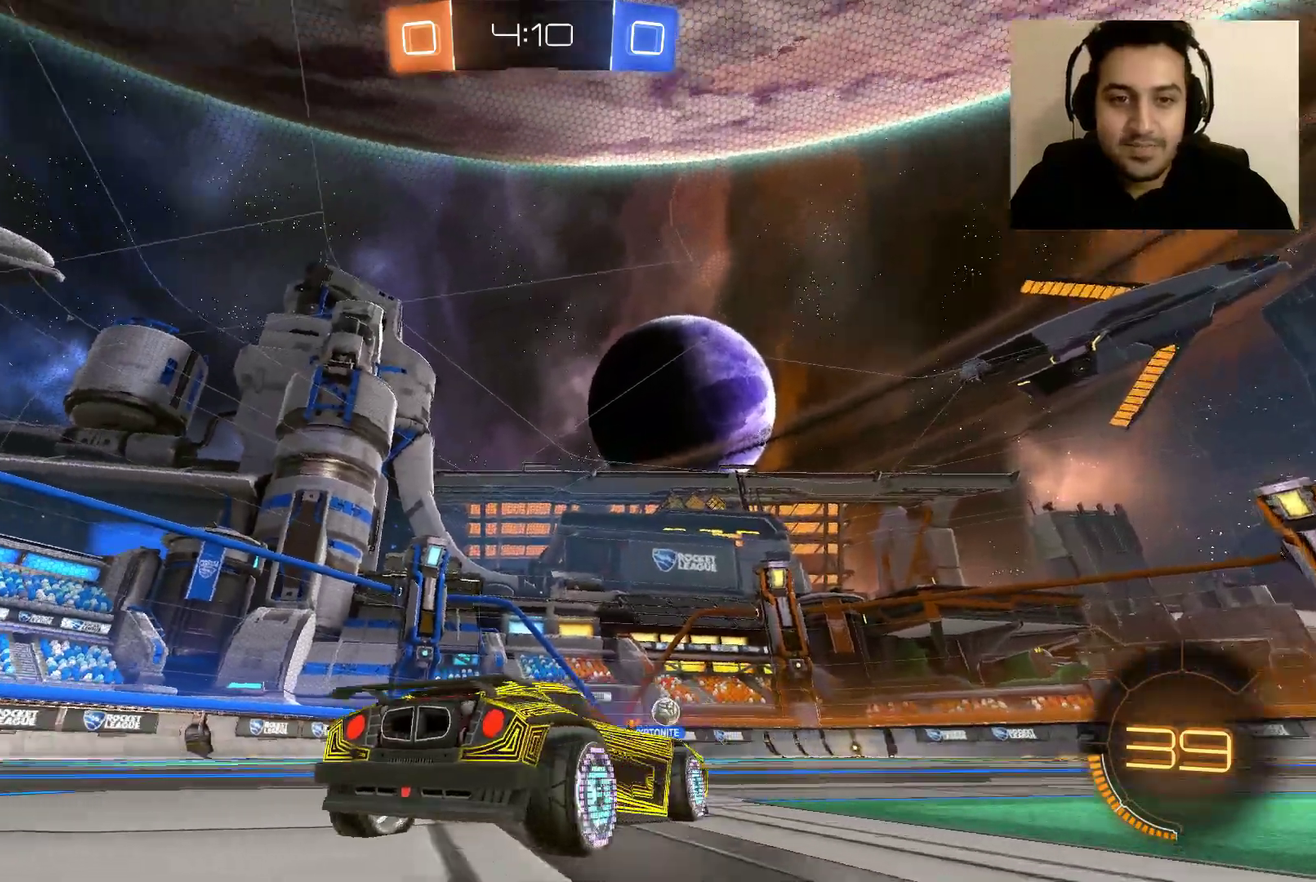
{"buttons": [], "left_stick": "center", "right_stick": "down-left", "events": []}
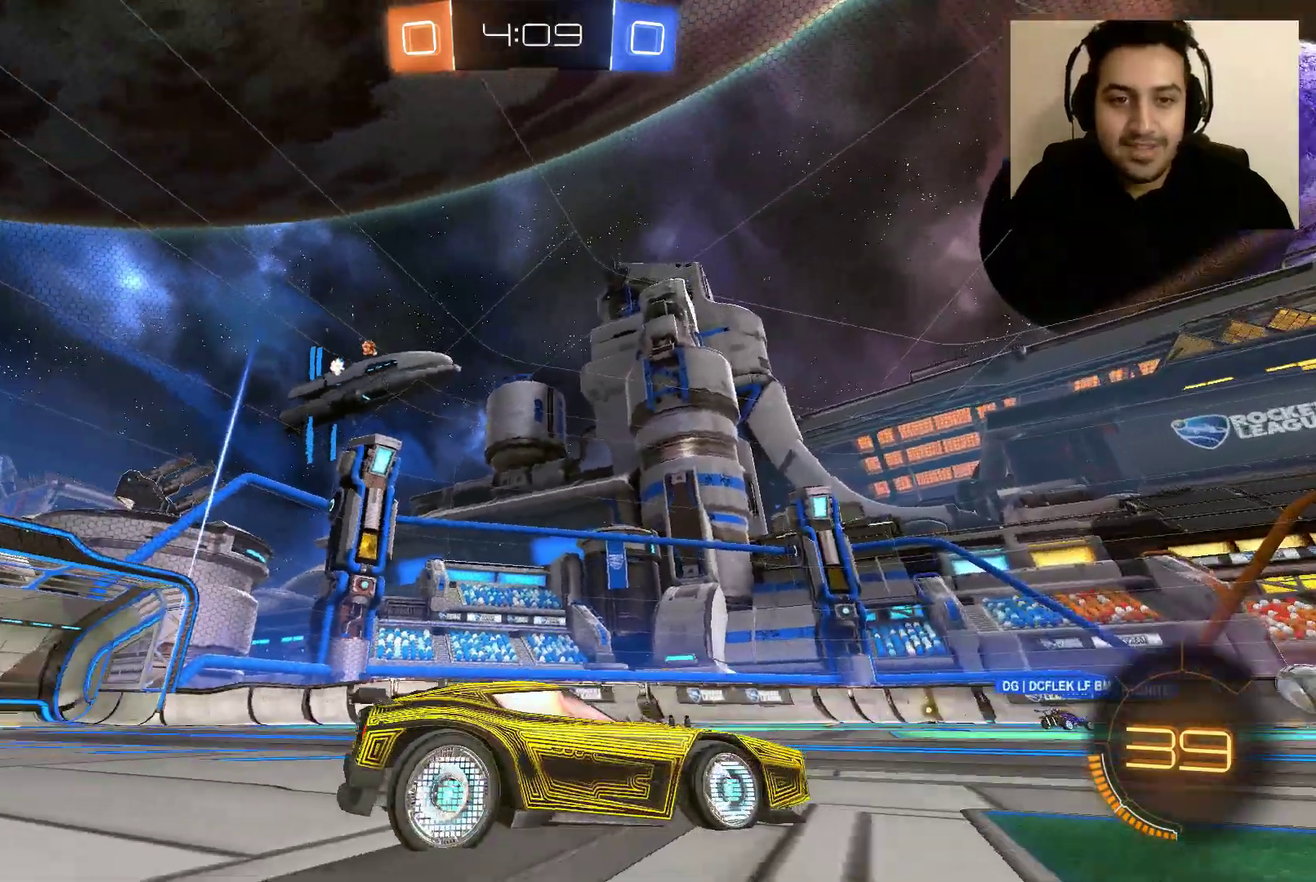
{"buttons": [], "left_stick": "center", "right_stick": "down-left", "events": []}
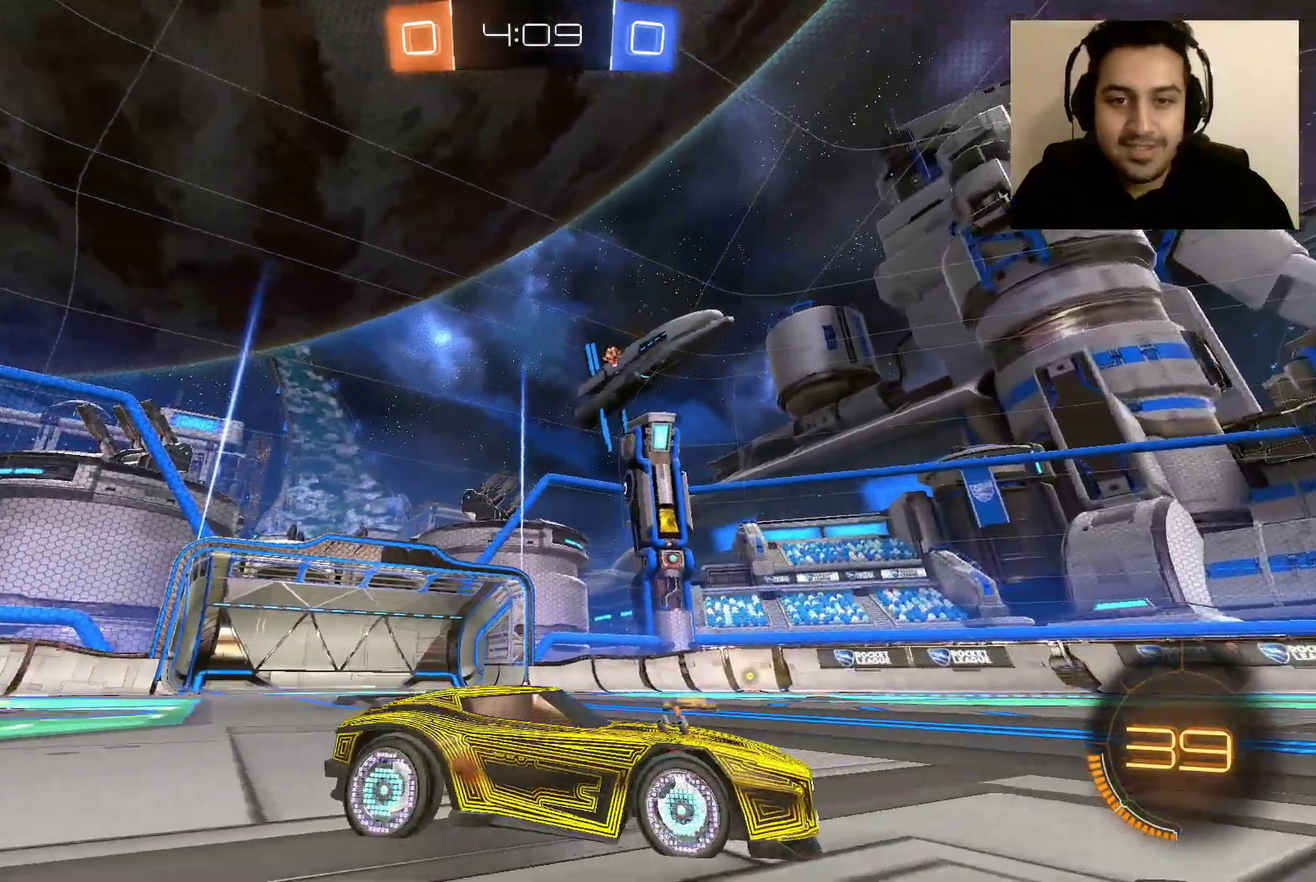
{"buttons": [], "left_stick": "center", "right_stick": "down-left", "events": []}
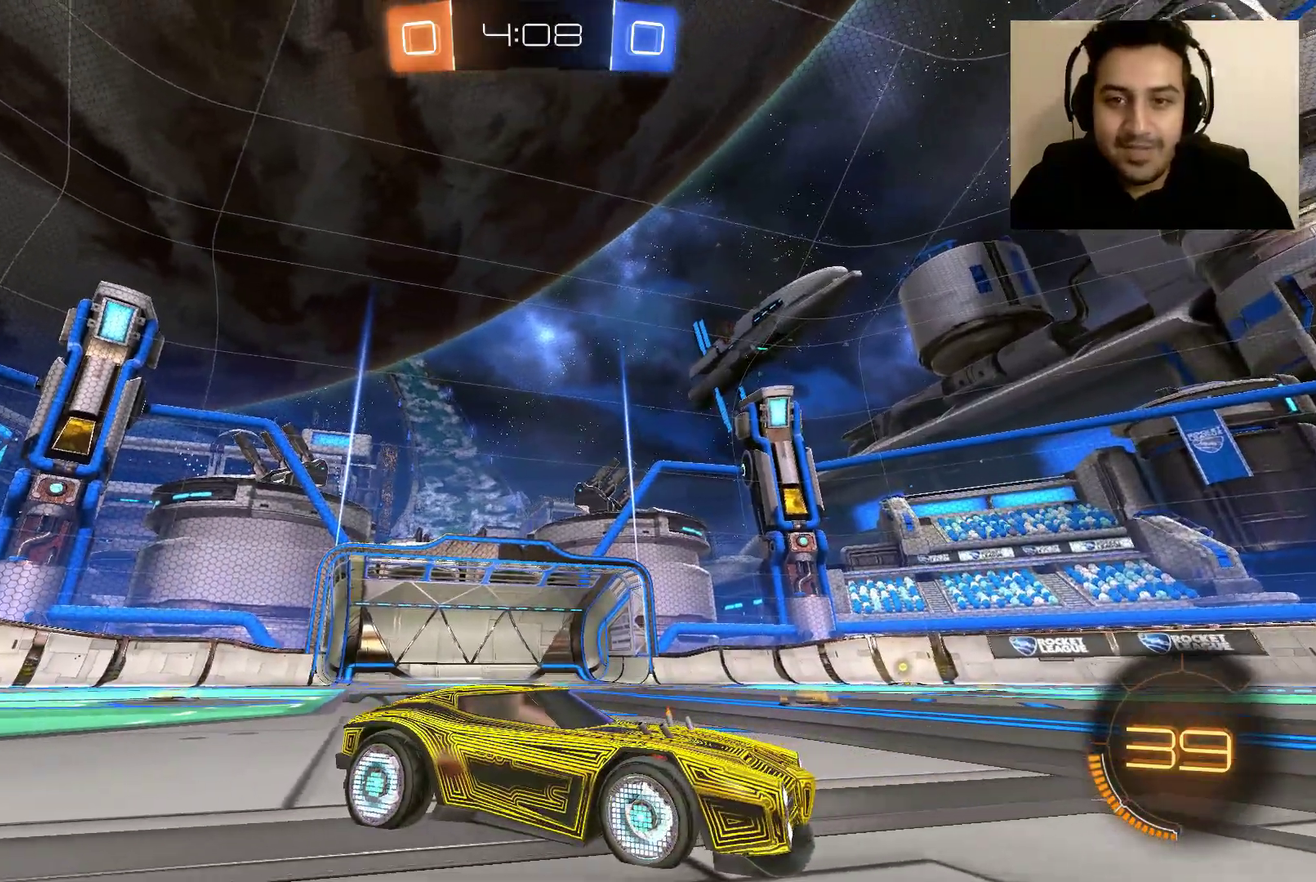
{"buttons": [], "left_stick": "center", "right_stick": "down-left", "events": []}
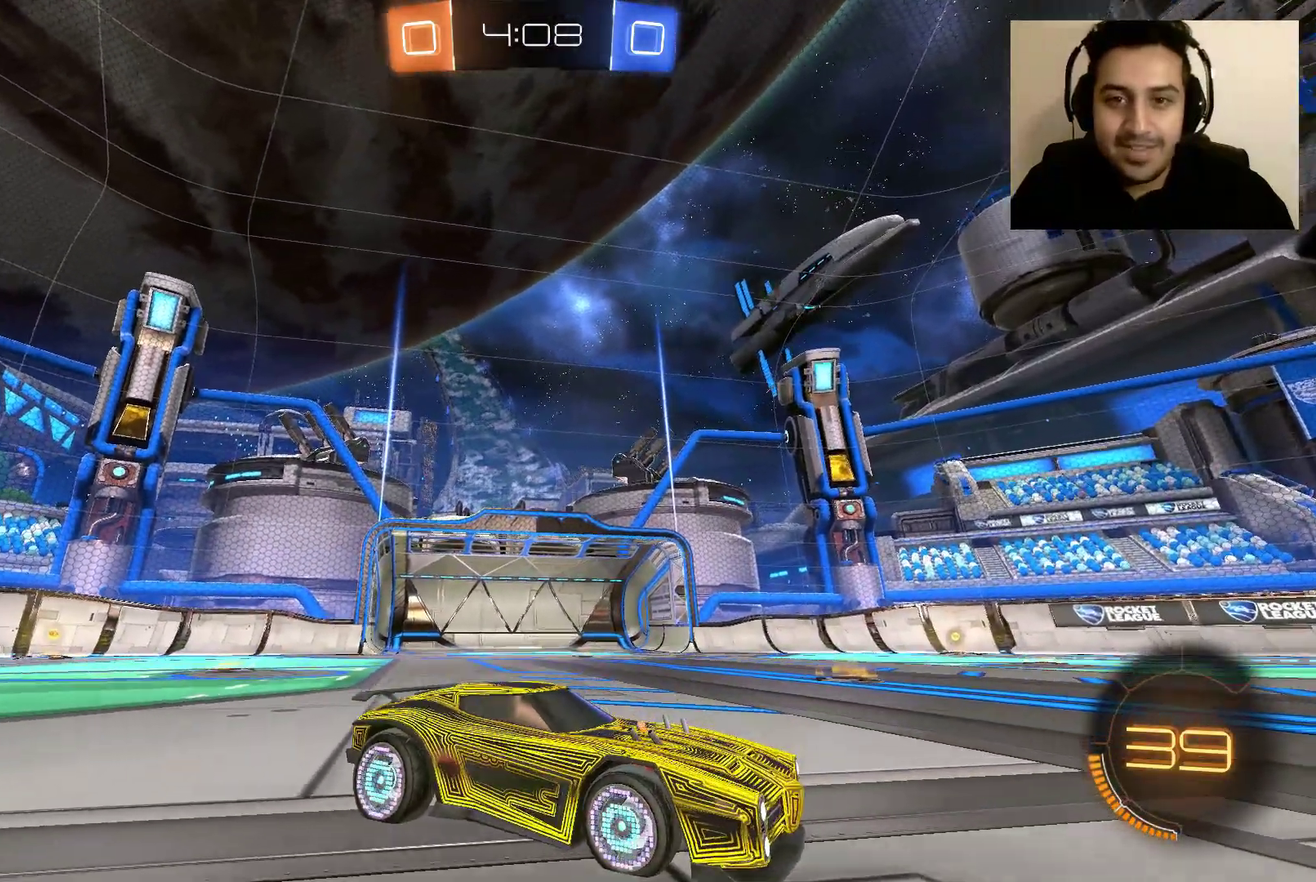
{"buttons": [], "left_stick": "center", "right_stick": "down-left", "events": []}